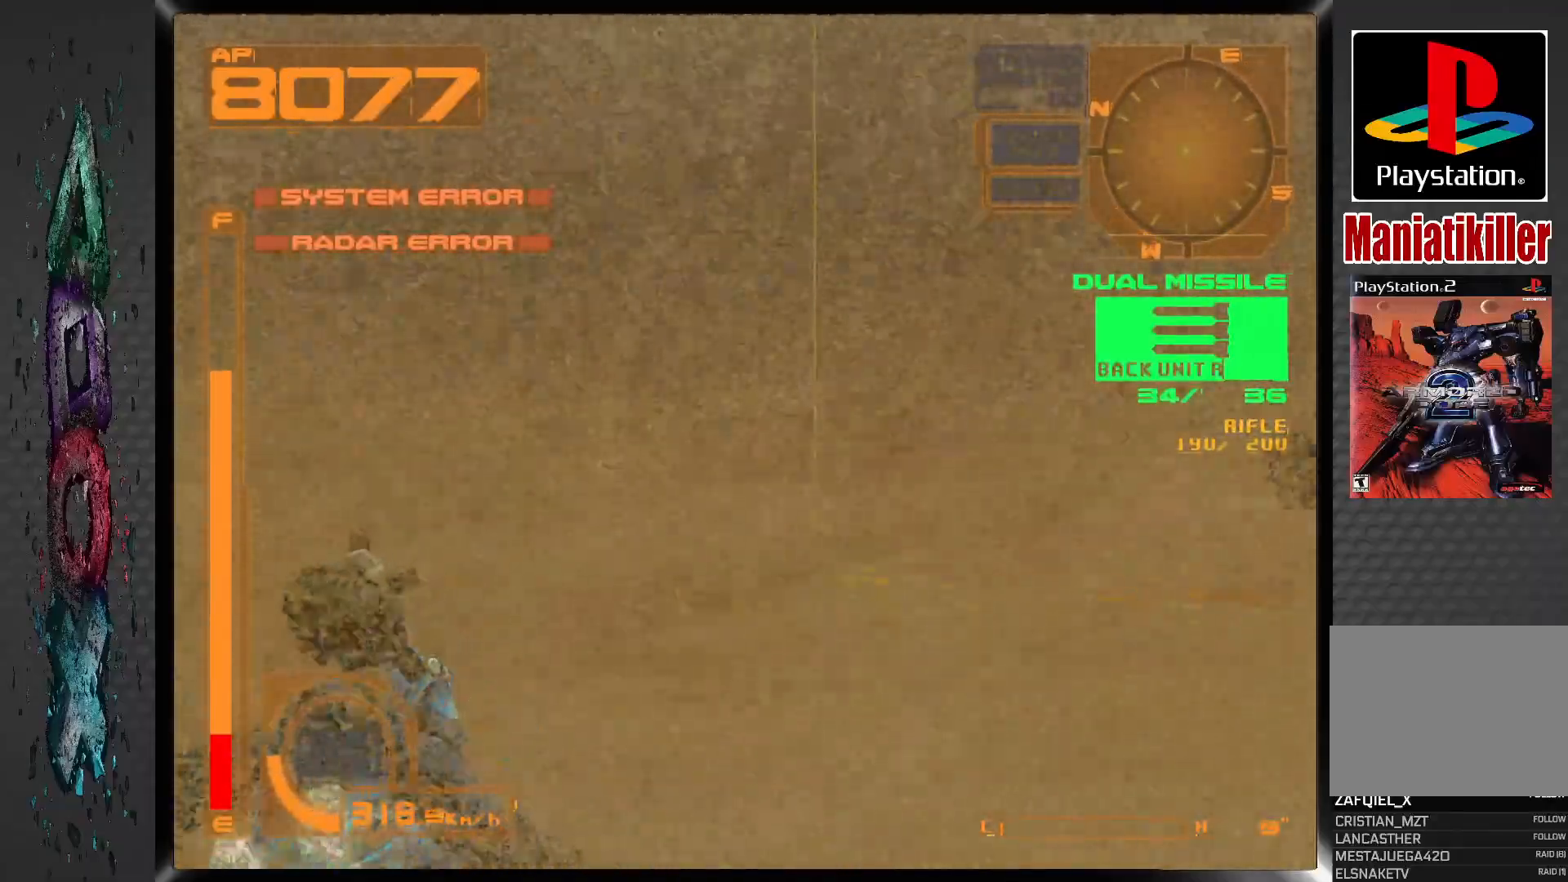
Gameplay with a controller (PlayStation layout); each line is a JSON object with the inputs held at the frame after it (dt_ms = milliseconds from this image to that frame). "events" lists button and stick changes between this image and that frame as [ms after this image, input, new state], when the widget could be followed in between. Not read: CROSS.
{"dt_ms": 500, "buttons": ["L1", "DPAD_RIGHT"], "left_stick": "center", "right_stick": "center", "events": []}
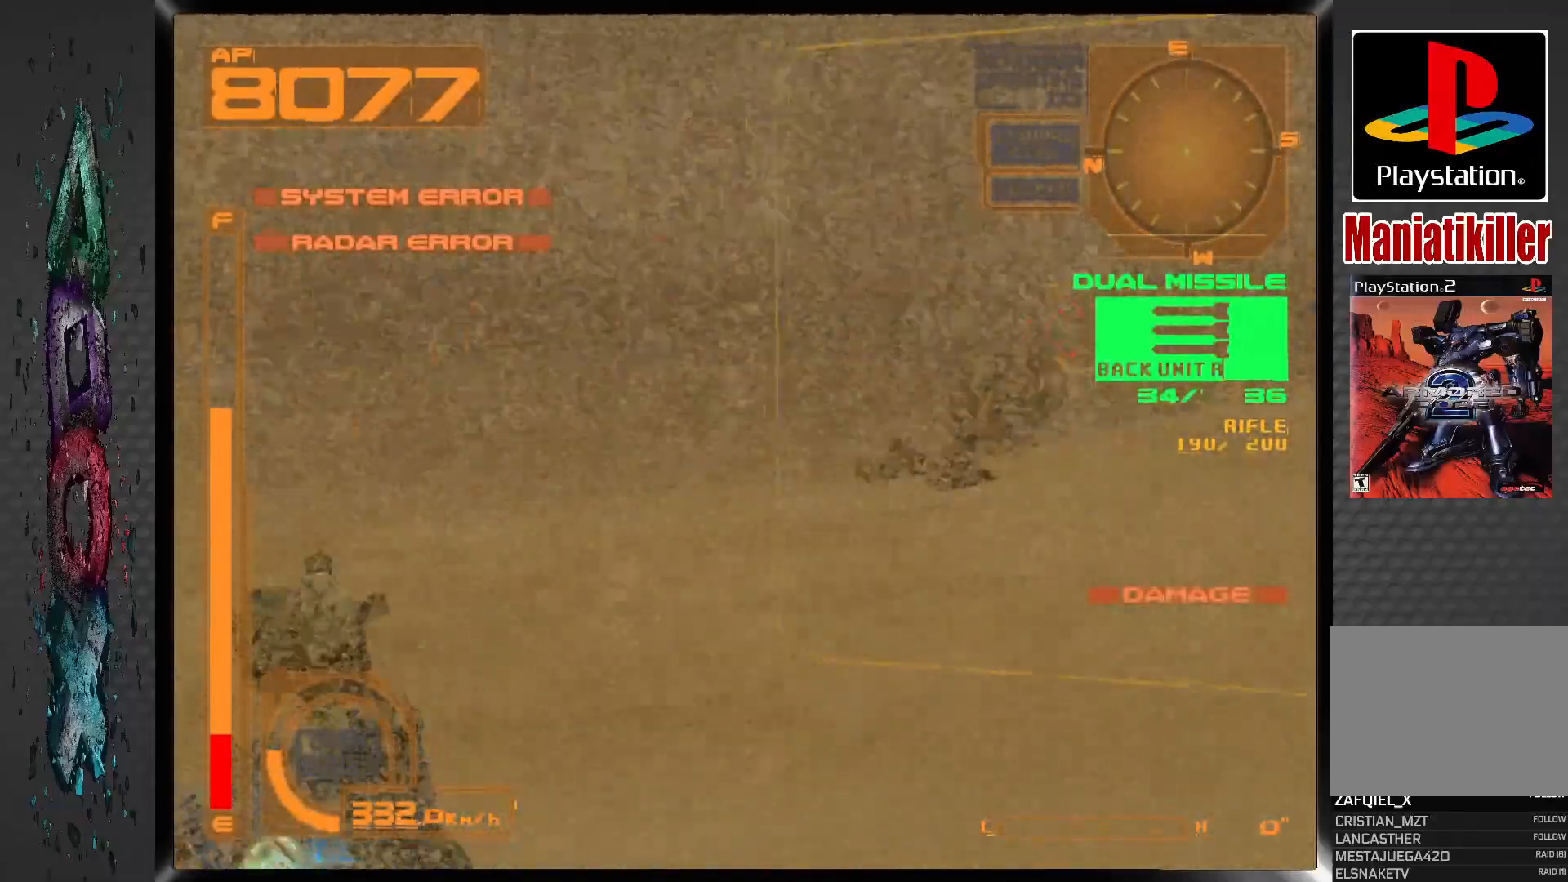
{"dt_ms": 500, "buttons": ["L1", "DPAD_RIGHT"], "left_stick": "center", "right_stick": "center", "events": []}
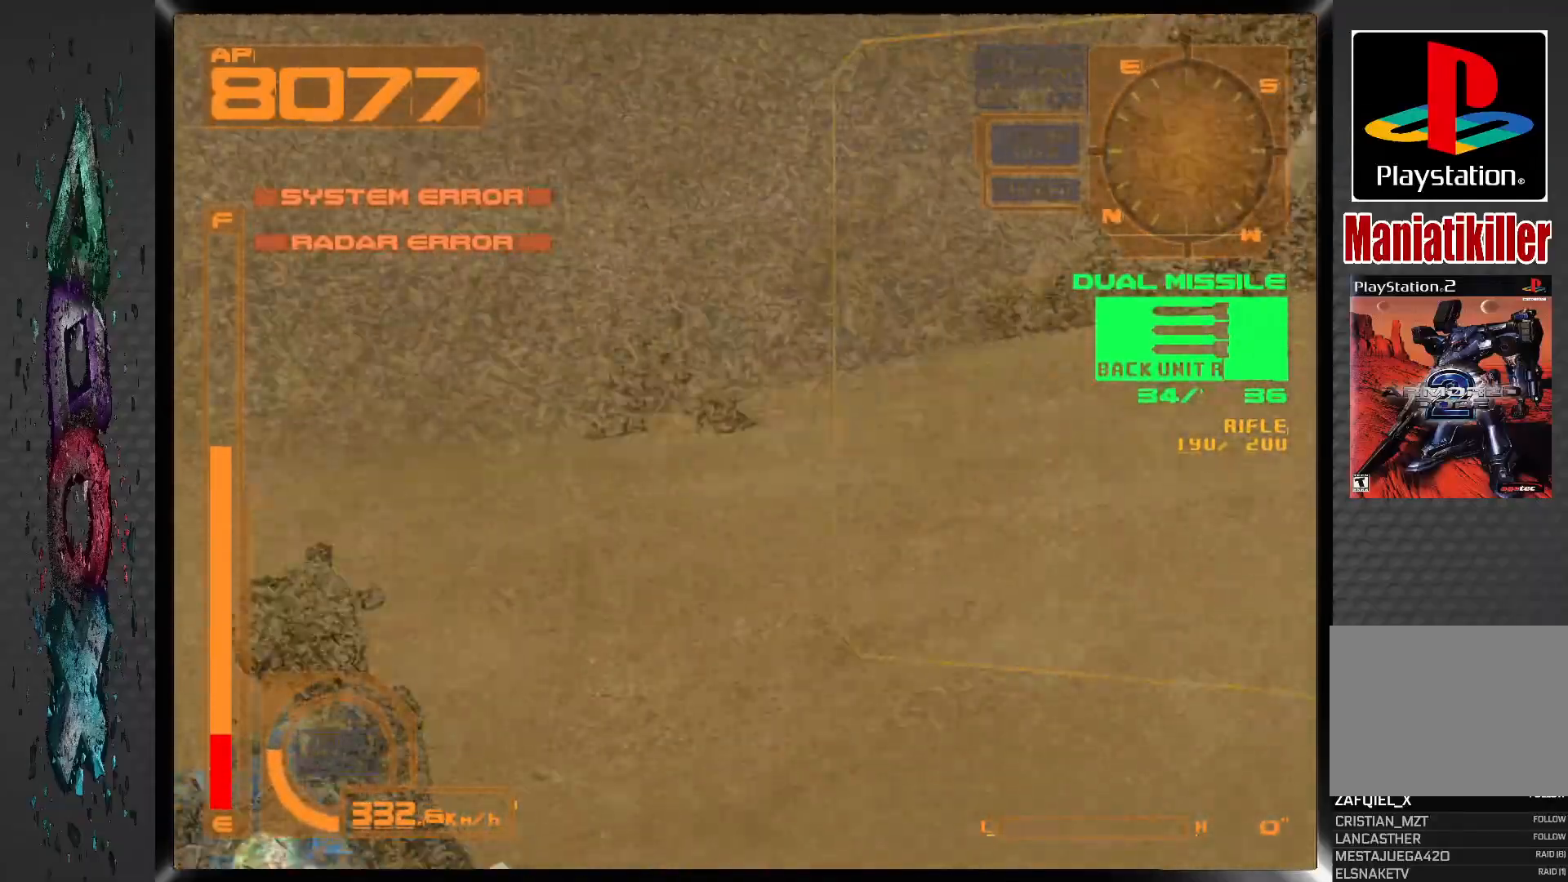
{"dt_ms": 1000, "buttons": ["L1"], "left_stick": "center", "right_stick": "center", "events": [[17, "DPAD_RIGHT", "up"], [200, "DPAD_LEFT", "down"], [500, "DPAD_LEFT", "up"]]}
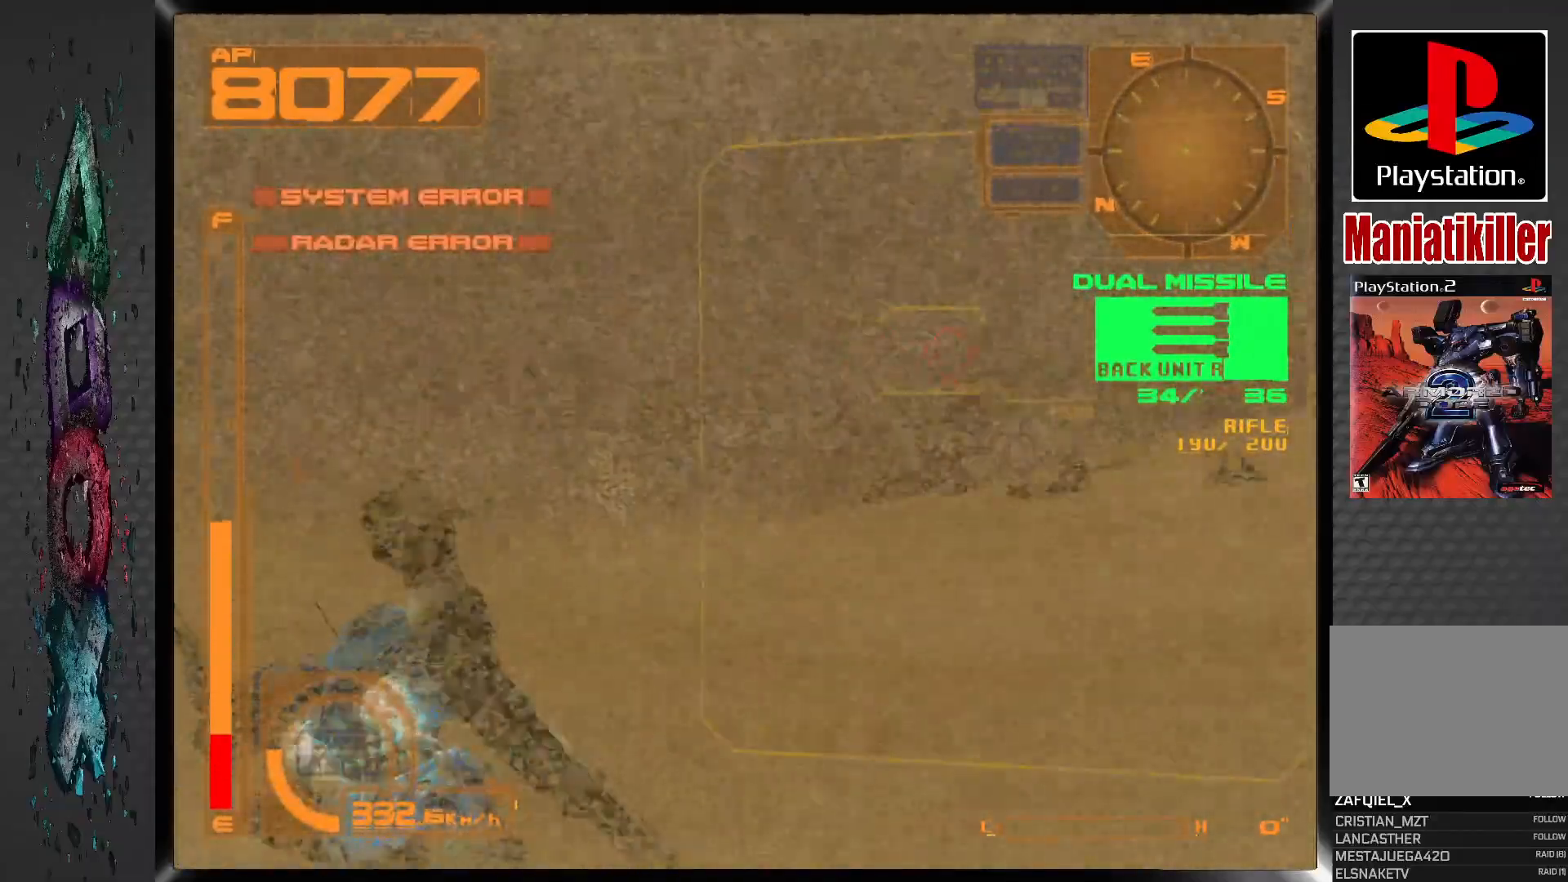
{"dt_ms": 500, "buttons": ["L1"], "left_stick": "center", "right_stick": "center", "events": [[150, "DPAD_RIGHT", "down"], [250, "DPAD_RIGHT", "up"]]}
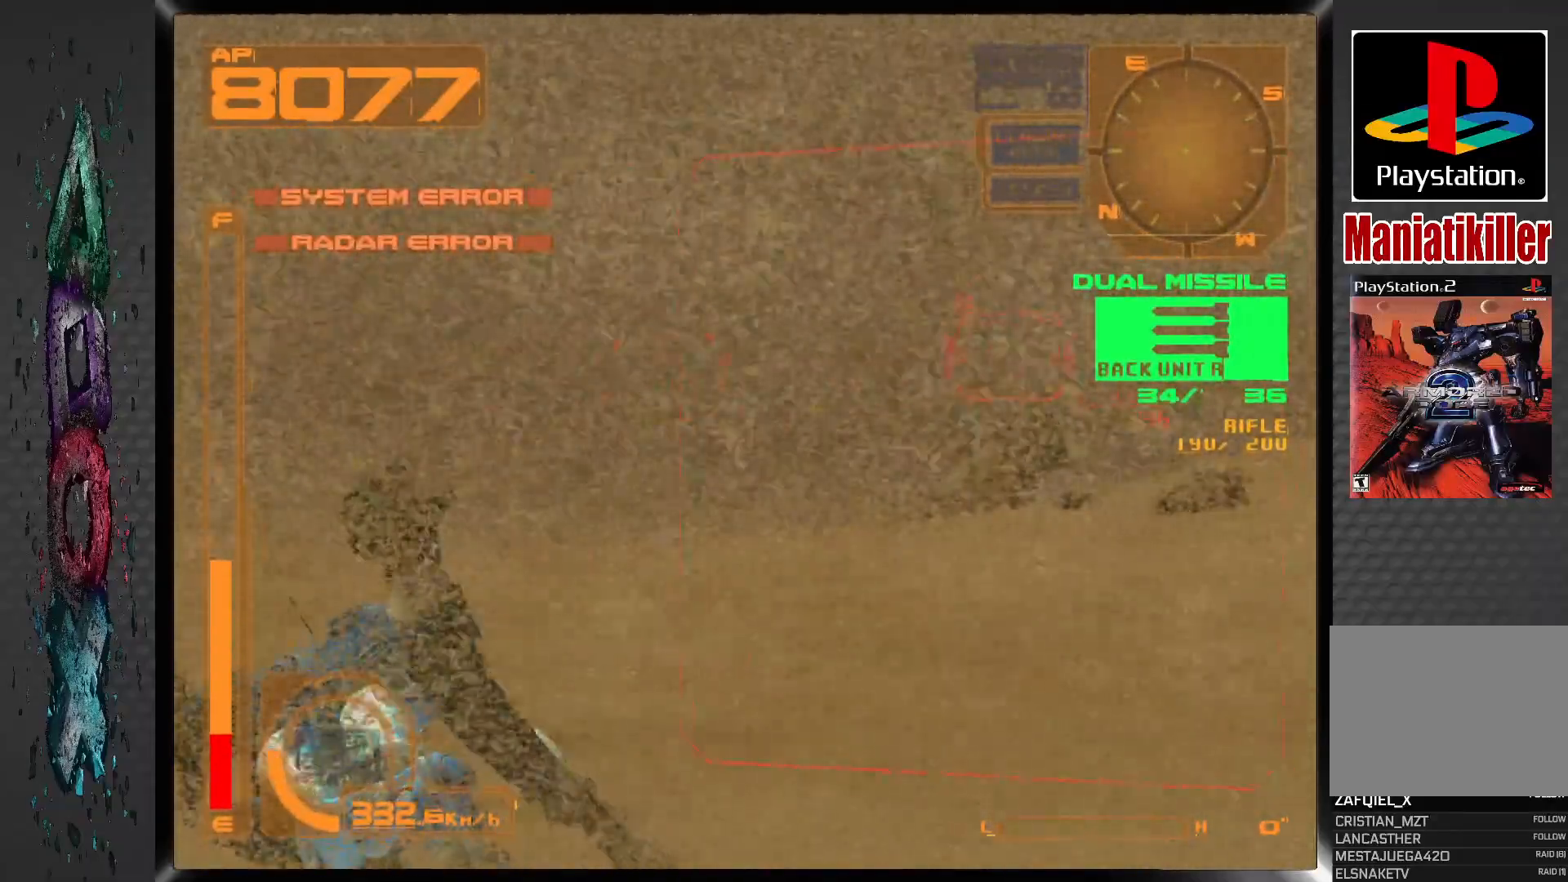
{"dt_ms": 500, "buttons": ["L1", "DPAD_RIGHT"], "left_stick": "center", "right_stick": "center", "events": [[217, "SQUARE", "down"], [350, "SQUARE", "up"], [417, "DPAD_RIGHT", "down"]]}
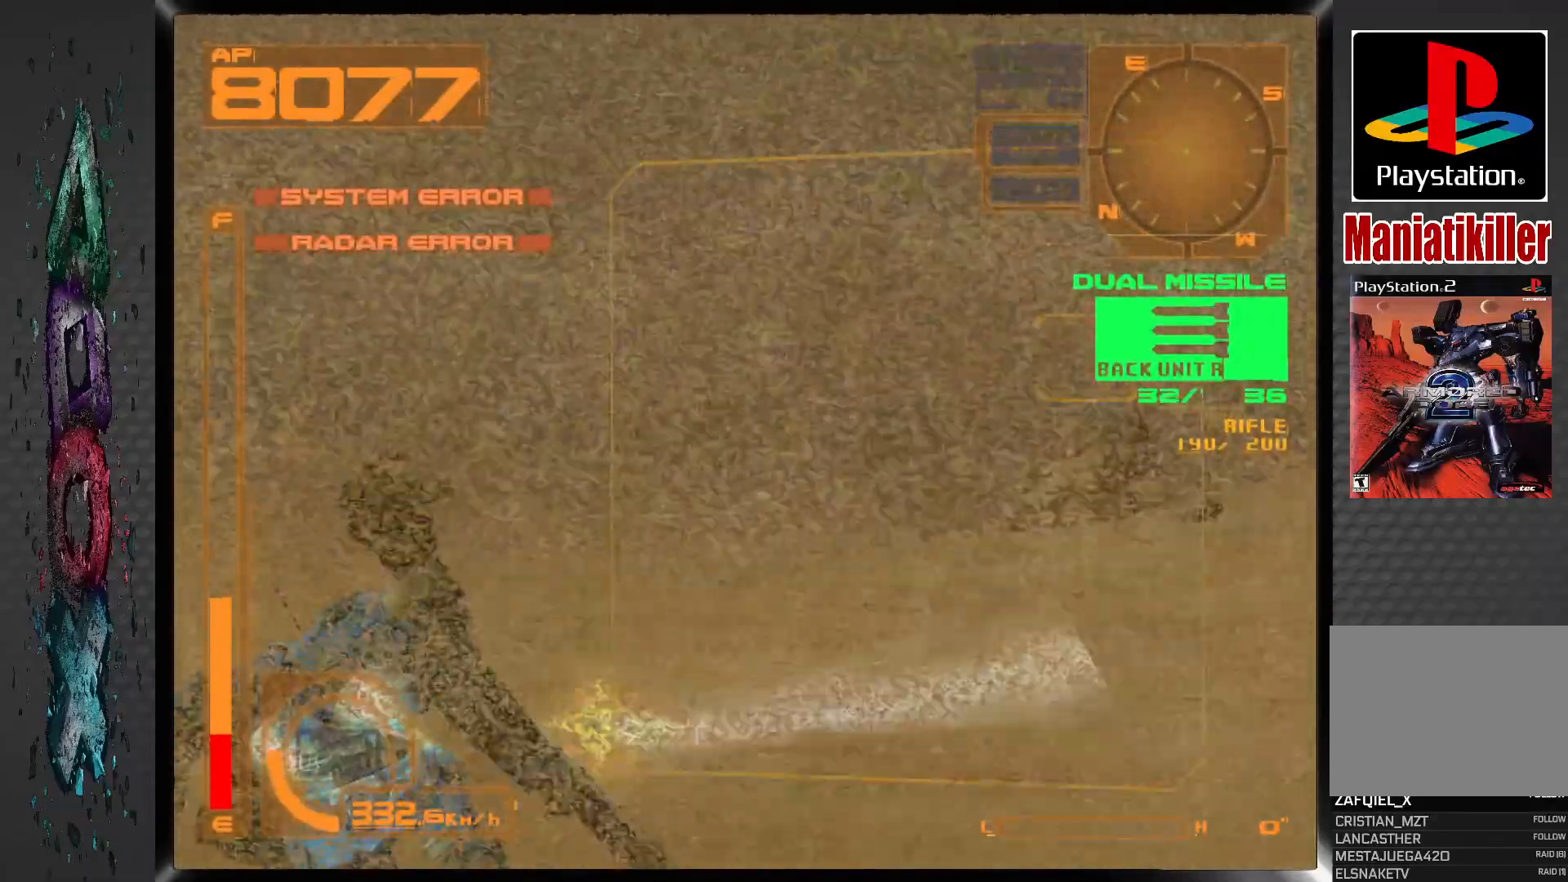
{"dt_ms": 500, "buttons": ["L1", "DPAD_RIGHT"], "left_stick": "center", "right_stick": "center", "events": [[217, "DPAD_RIGHT", "up"], [467, "DPAD_RIGHT", "down"]]}
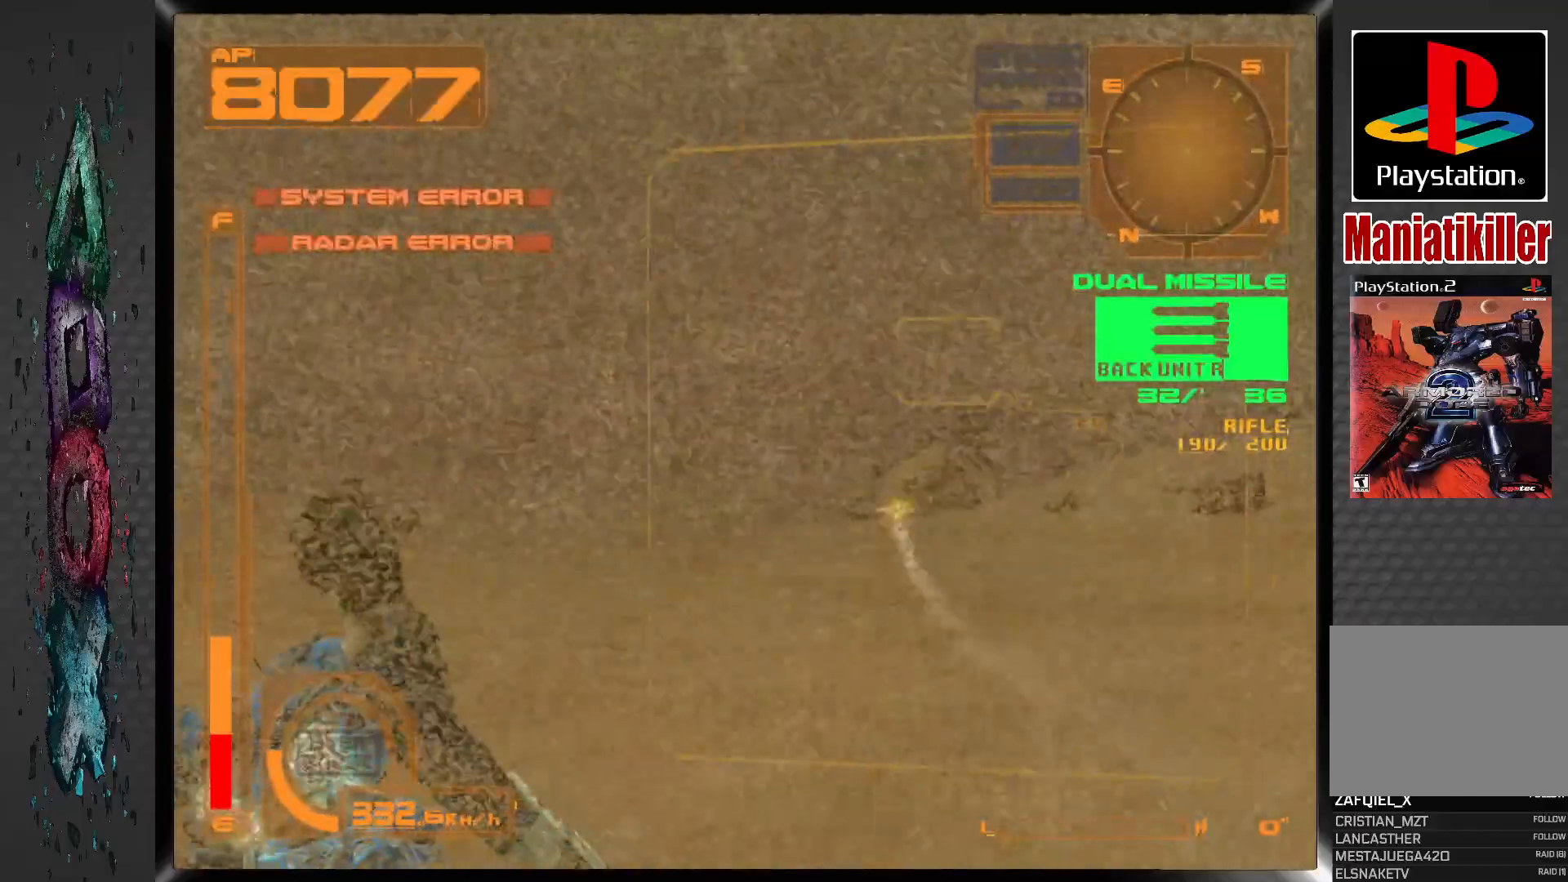
{"dt_ms": 500, "buttons": ["L1", "DPAD_RIGHT"], "left_stick": "center", "right_stick": "center", "events": [[100, "DPAD_RIGHT", "up"], [333, "DPAD_RIGHT", "down"]]}
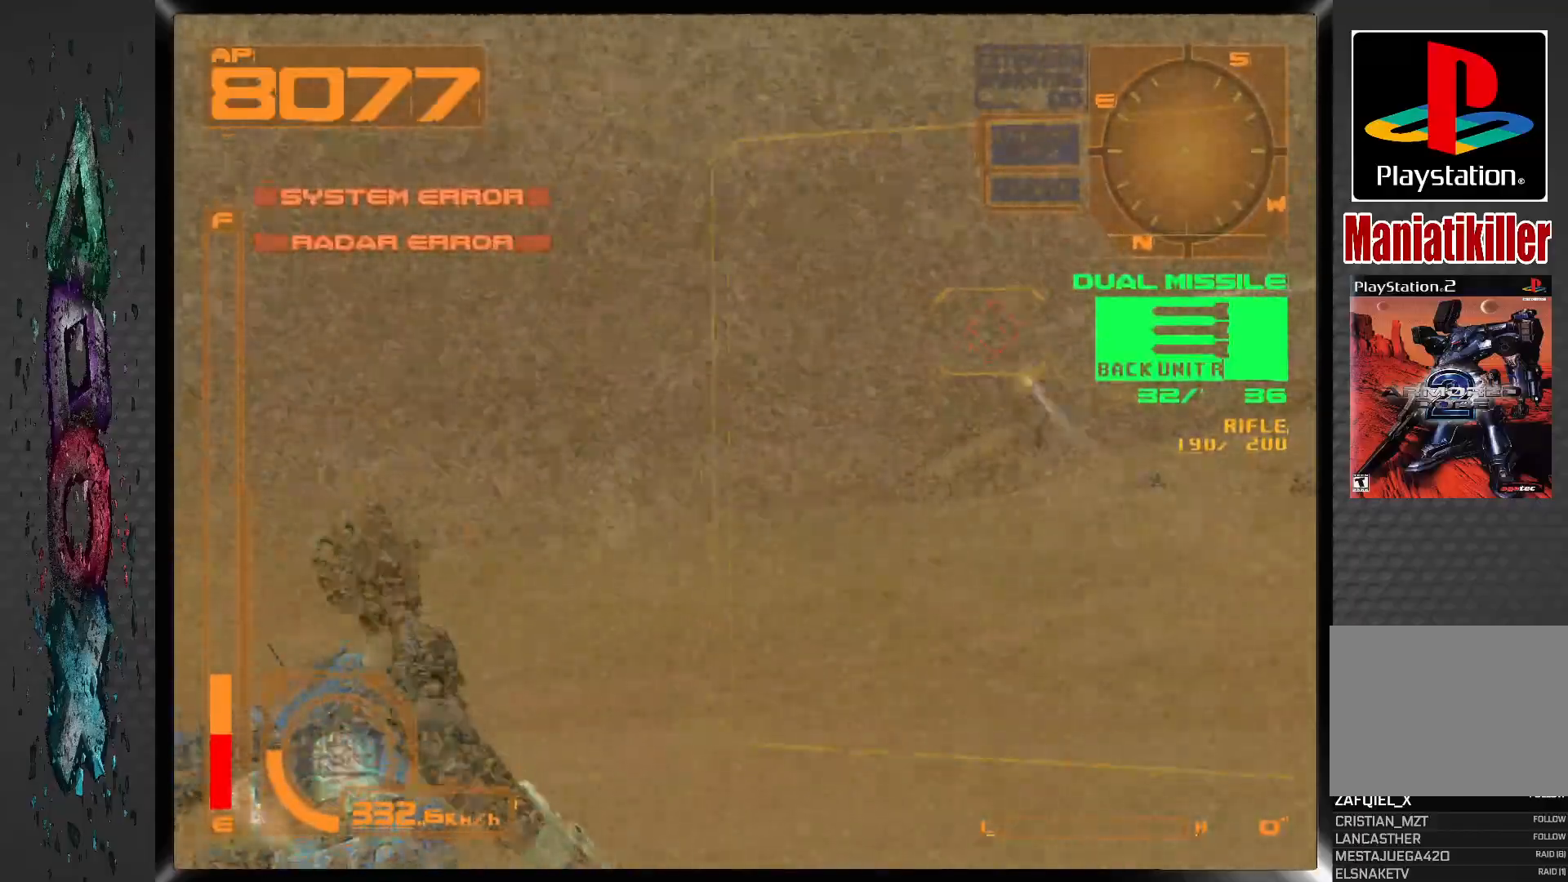
{"dt_ms": 500, "buttons": ["L1"], "left_stick": "center", "right_stick": "center", "events": [[33, "DPAD_RIGHT", "up"], [250, "DPAD_RIGHT", "down"], [417, "DPAD_RIGHT", "up"]]}
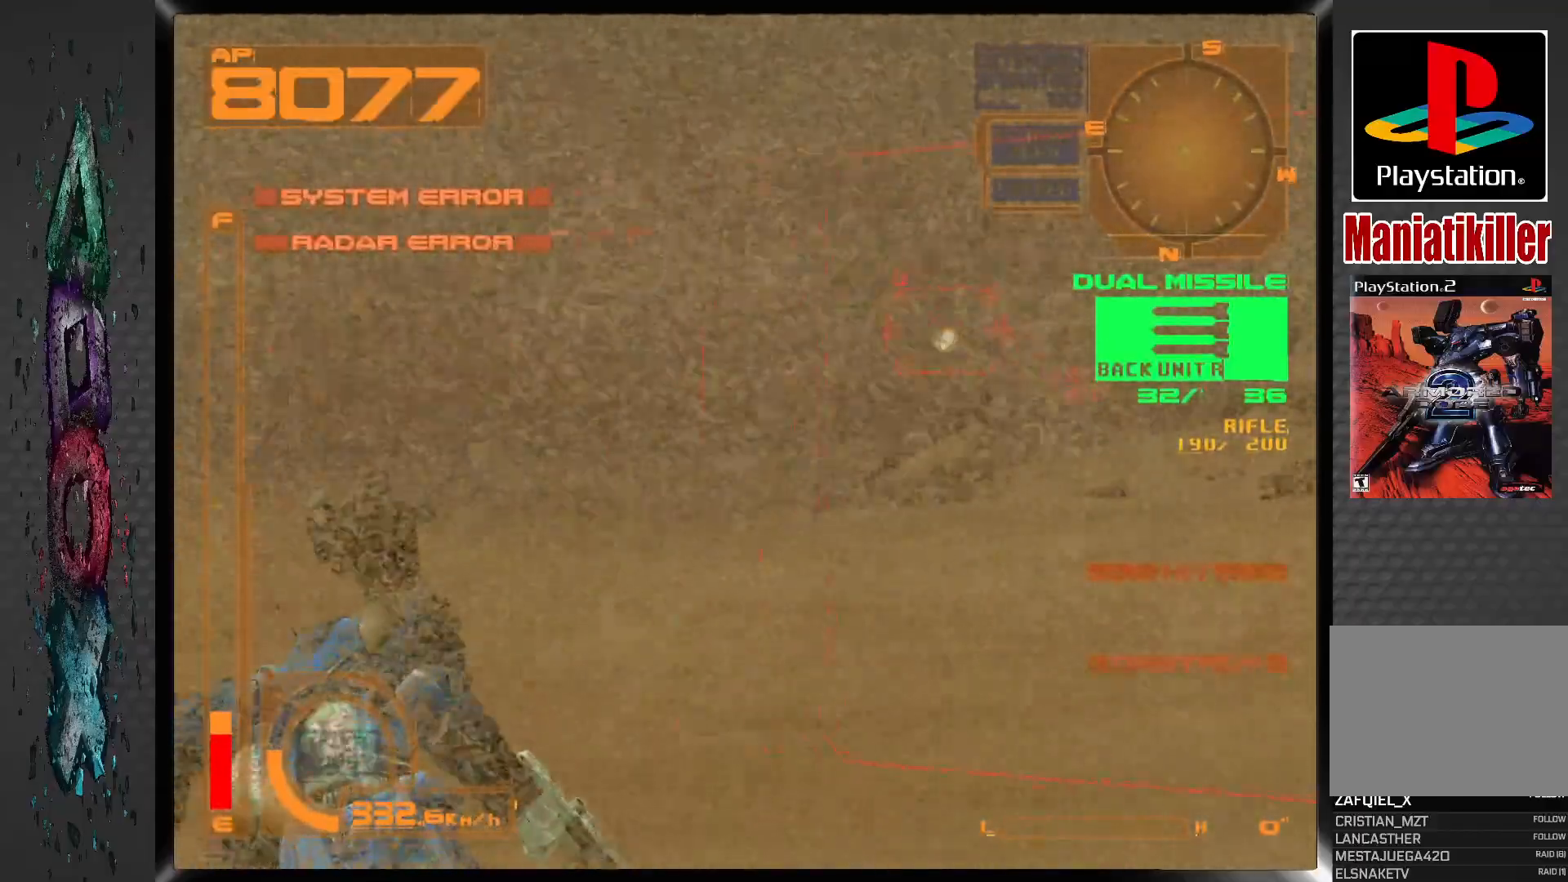
{"dt_ms": 500, "buttons": ["L1", "DPAD_RIGHT"], "left_stick": "center", "right_stick": "center", "events": [[50, "DPAD_RIGHT", "down"]]}
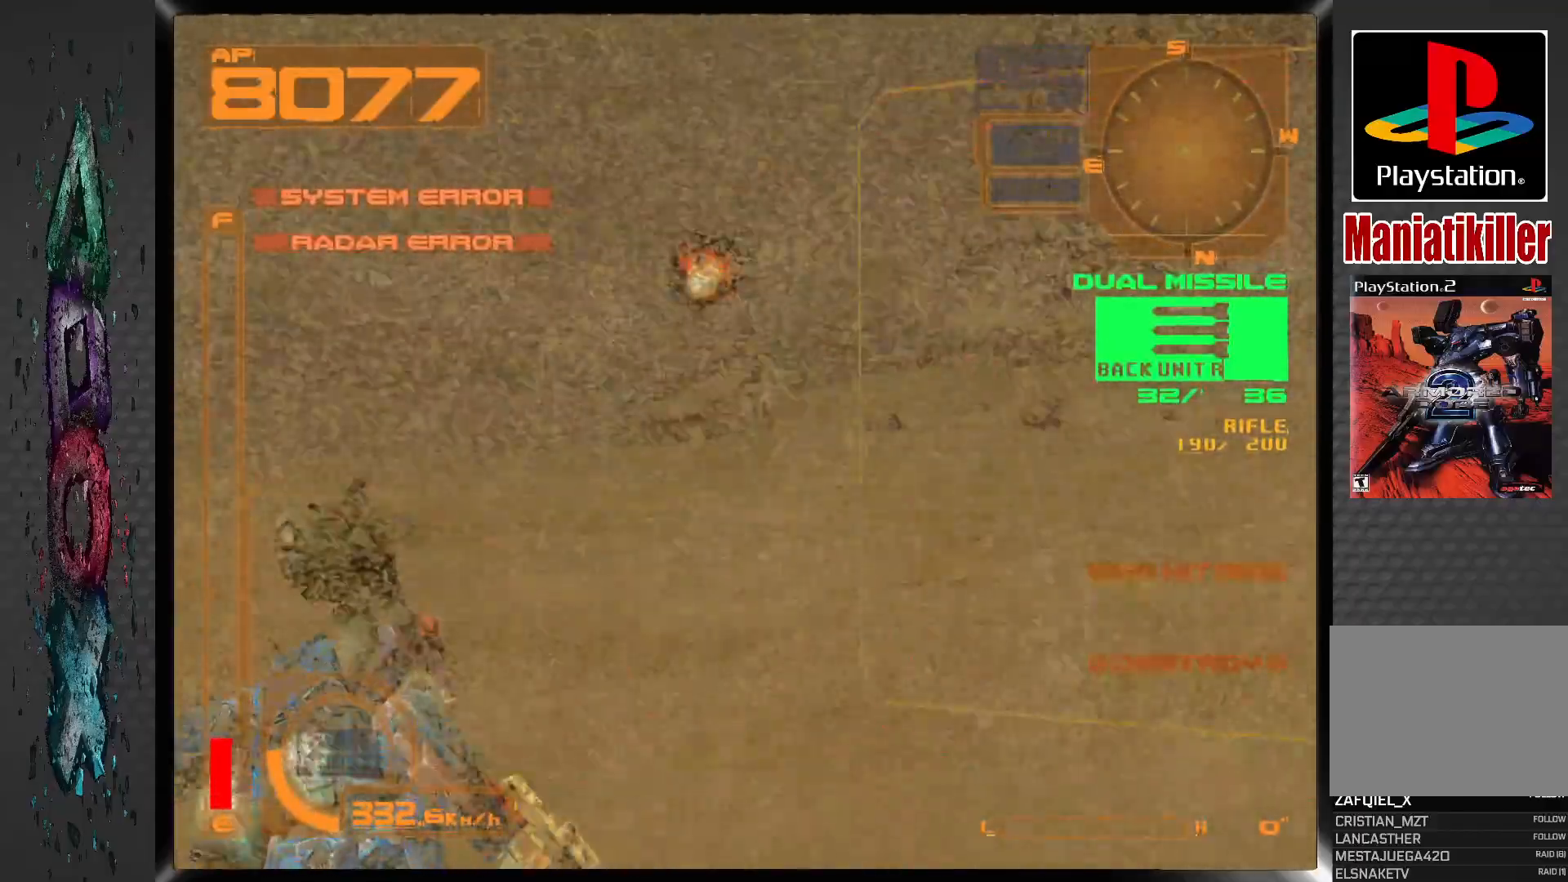
{"dt_ms": 500, "buttons": ["L1"], "left_stick": "center", "right_stick": "center", "events": [[233, "DPAD_RIGHT", "up"]]}
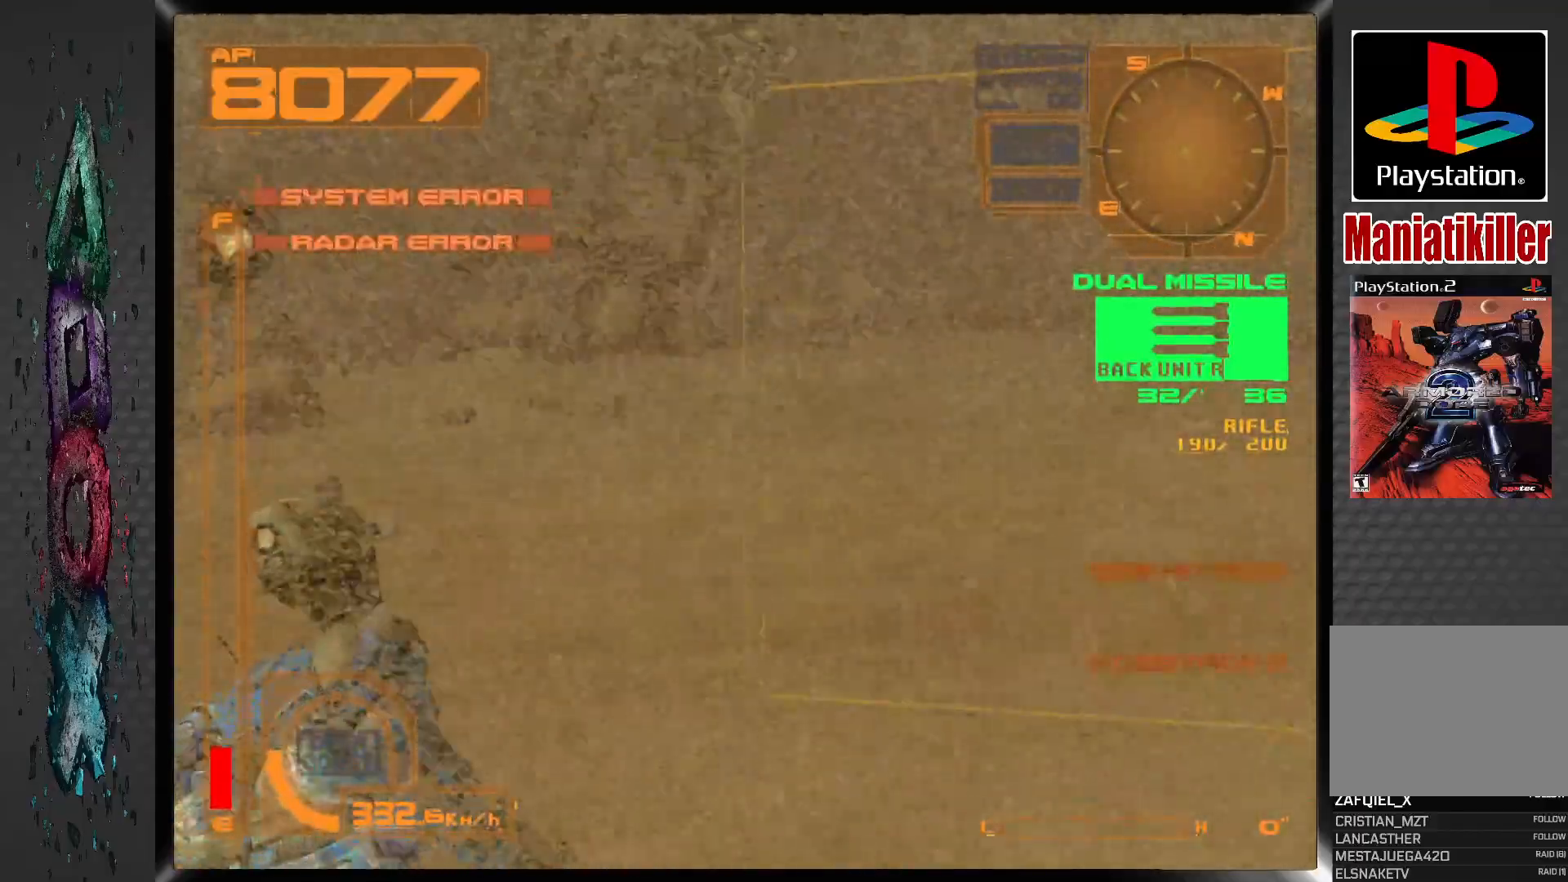
{"dt_ms": 500, "buttons": ["L1"], "left_stick": "center", "right_stick": "center", "events": [[233, "DPAD_RIGHT", "down"], [367, "DPAD_RIGHT", "up"]]}
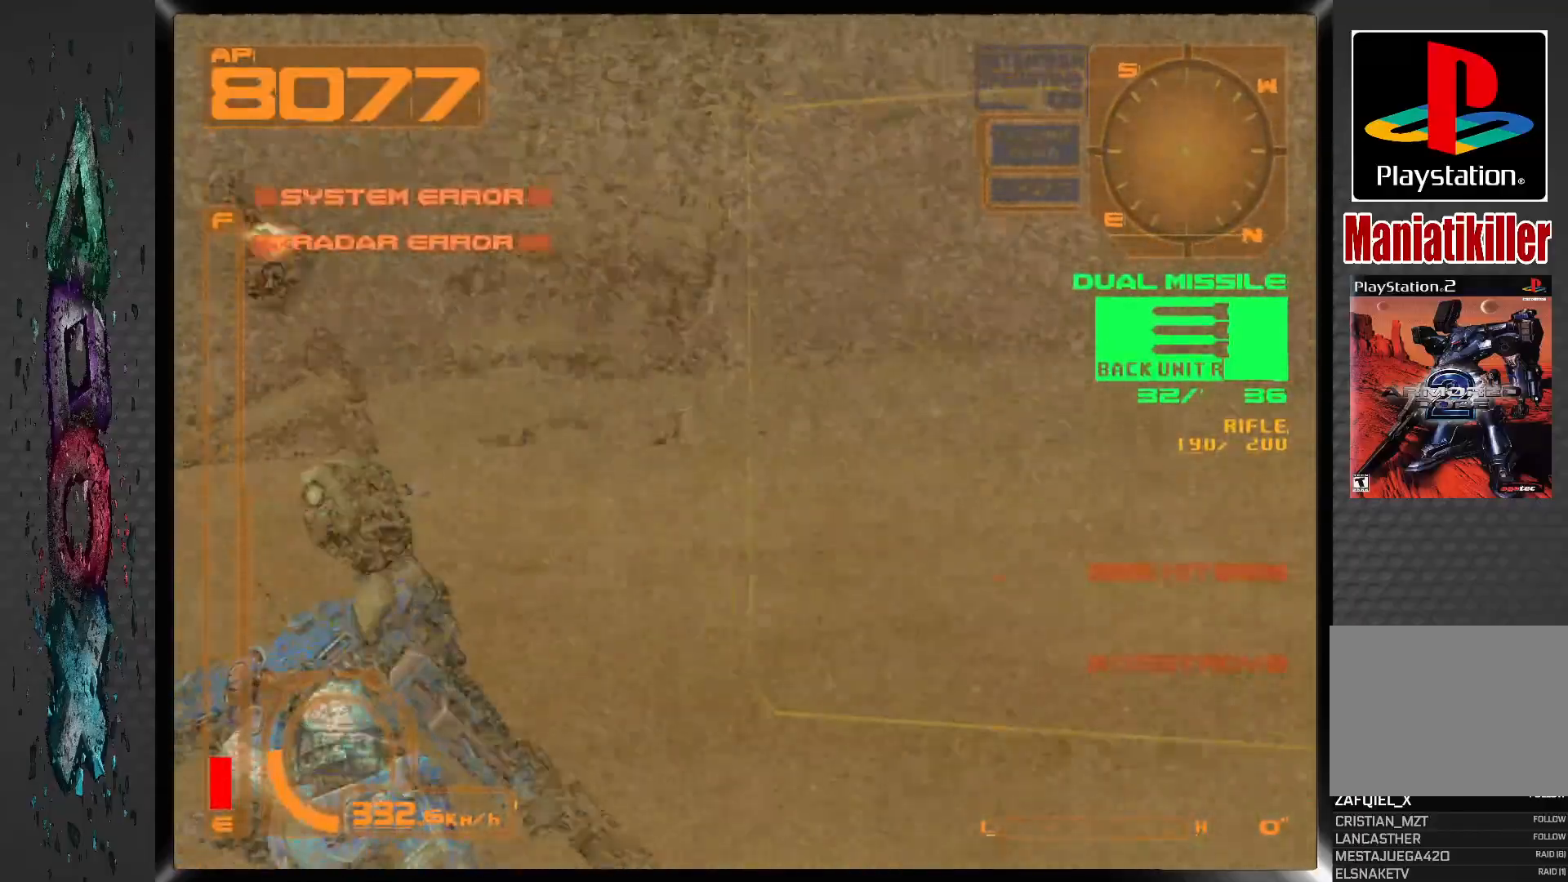
{"dt_ms": 500, "buttons": ["L1", "DPAD_RIGHT"], "left_stick": "center", "right_stick": "center", "events": [[200, "DPAD_RIGHT", "down"]]}
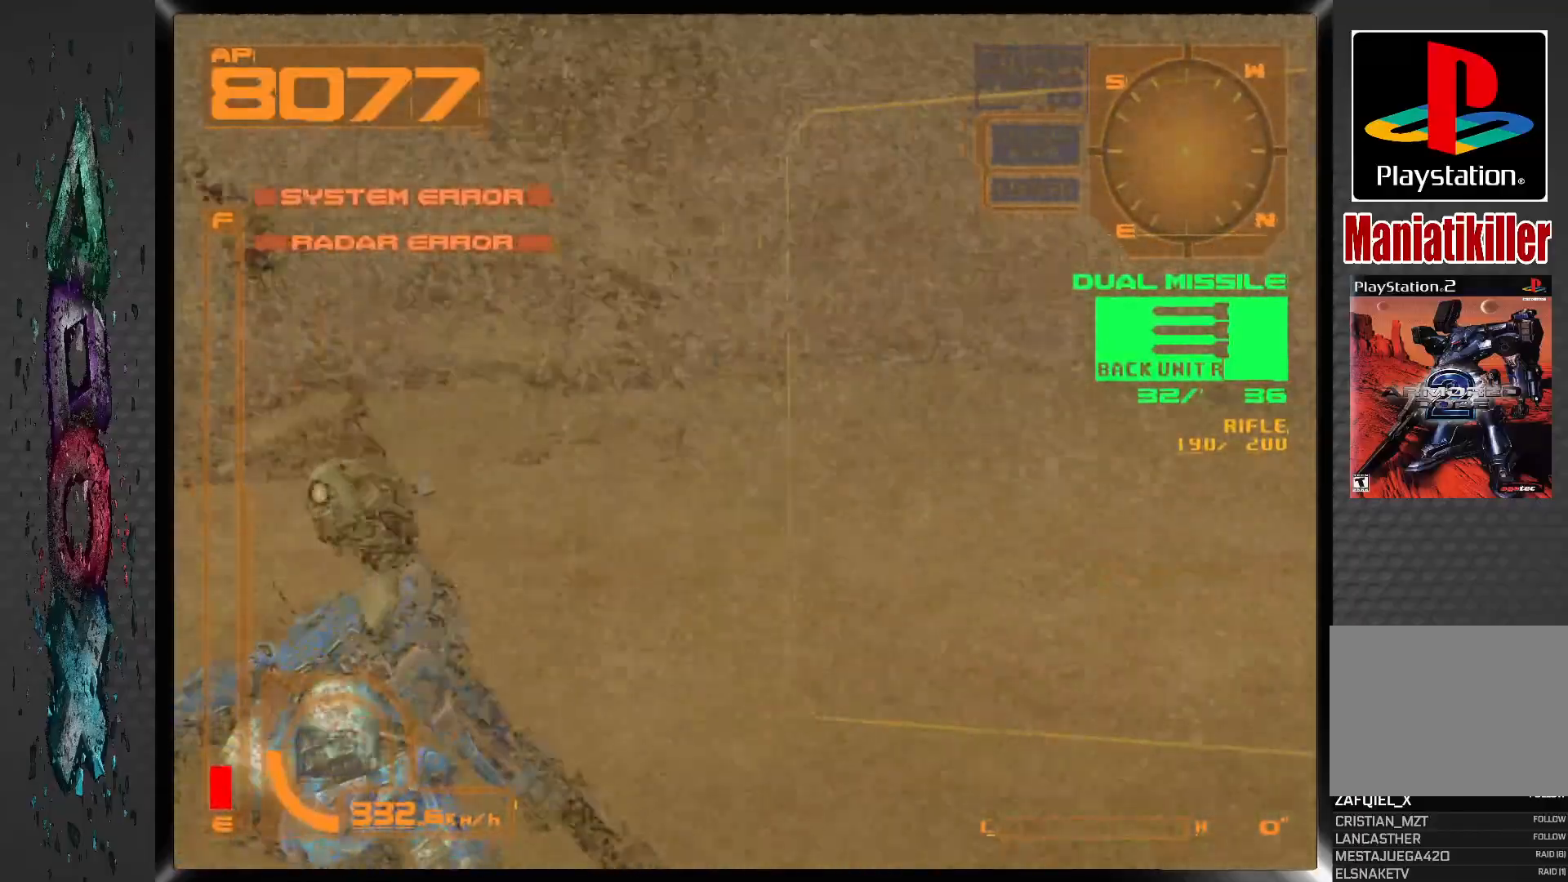
{"dt_ms": 500, "buttons": [], "left_stick": "center", "right_stick": "center", "events": [[67, "DPAD_RIGHT", "up"], [433, "L1", "up"]]}
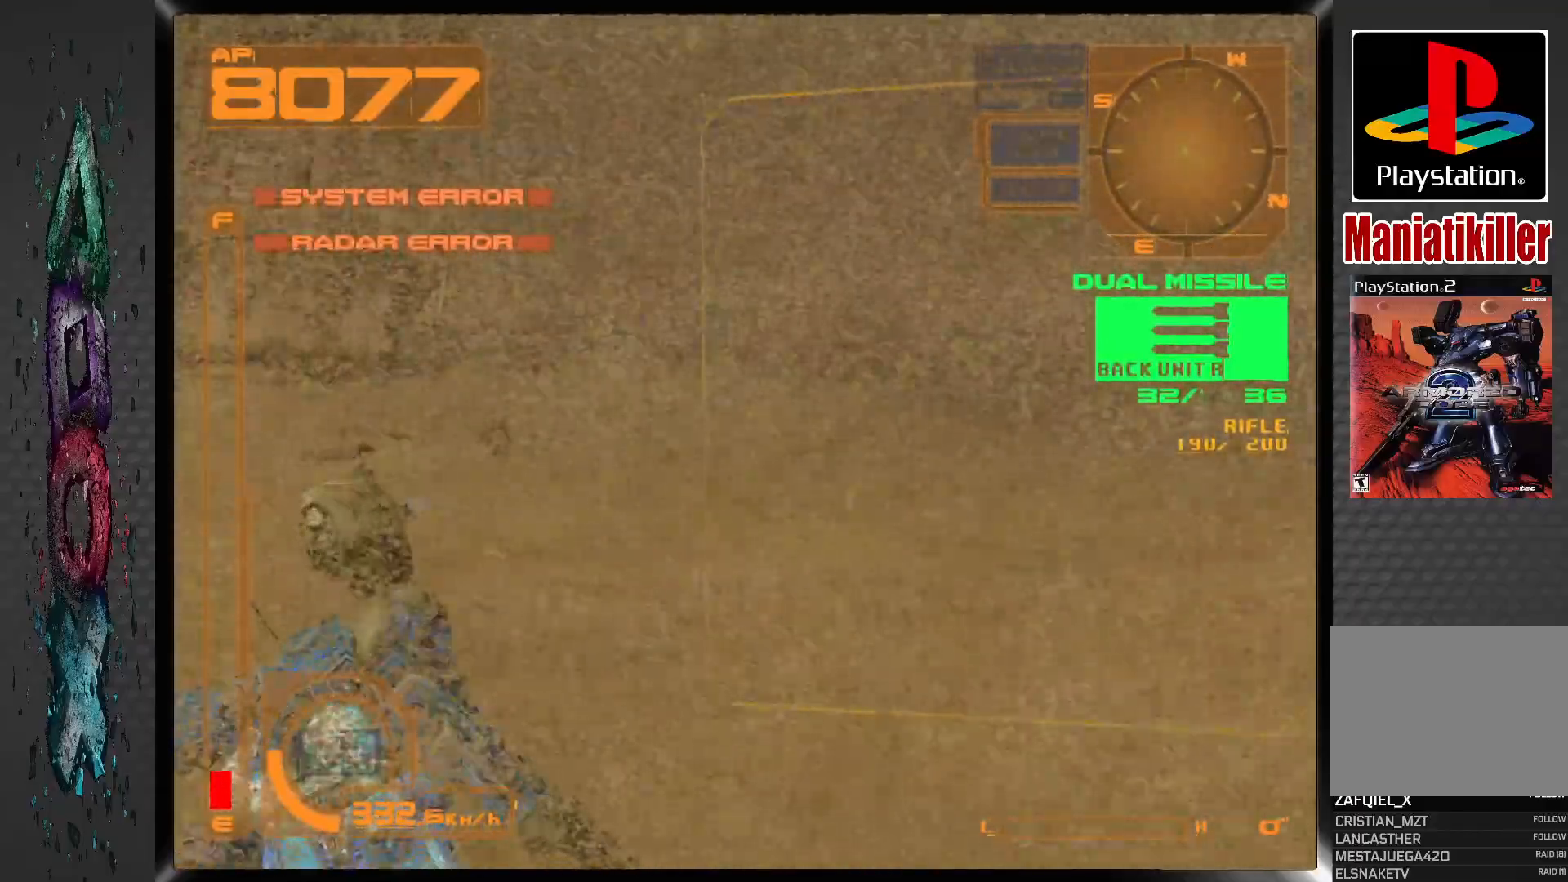
{"dt_ms": 500, "buttons": [], "left_stick": "center", "right_stick": "center", "events": []}
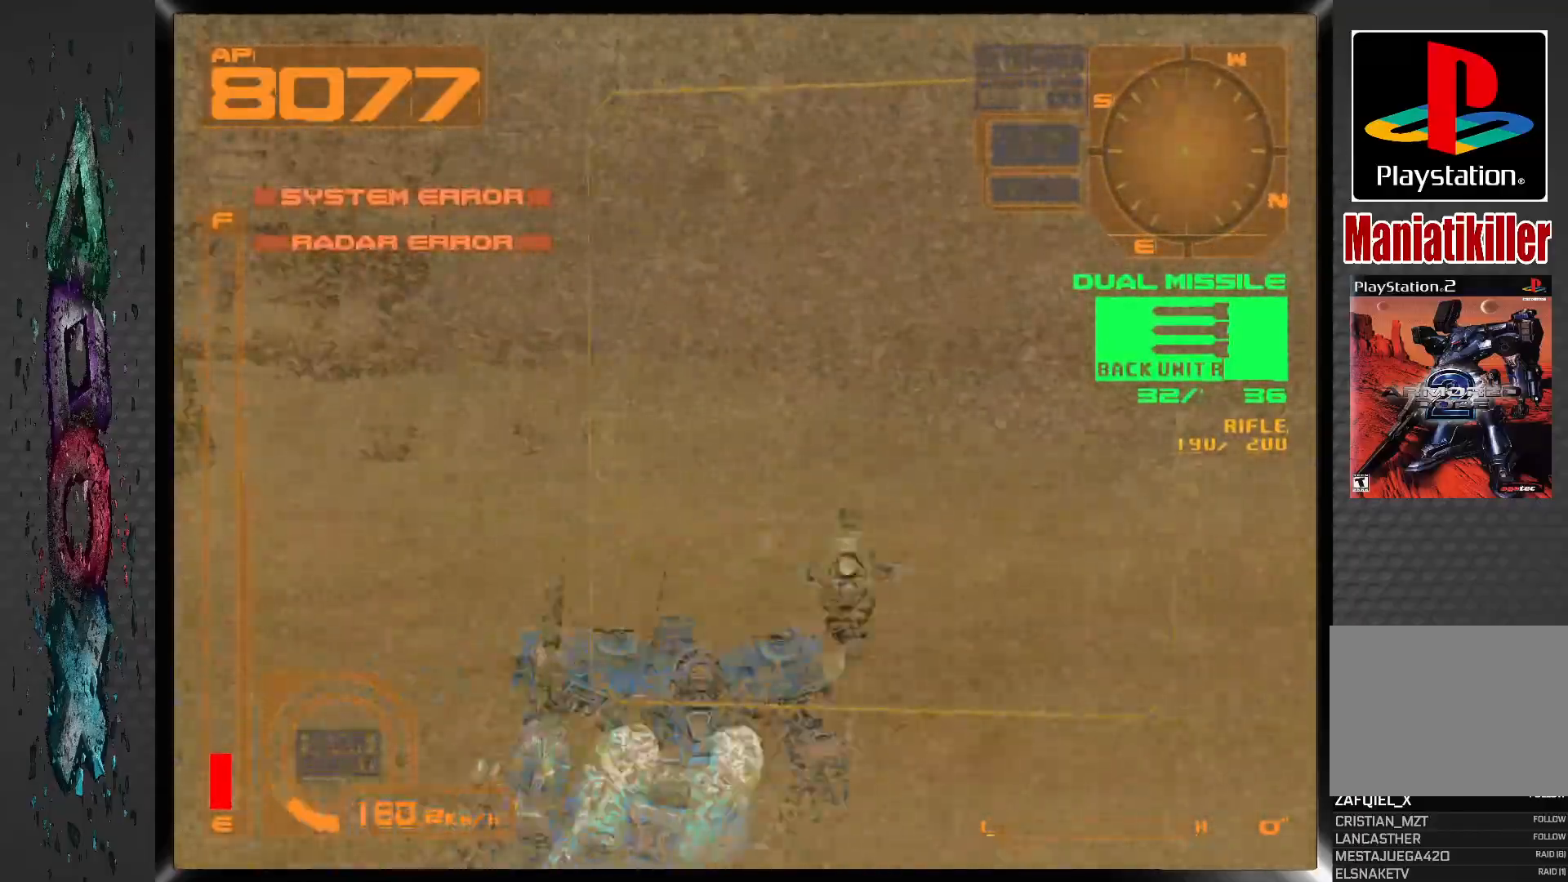
{"dt_ms": 500, "buttons": ["DPAD_UP"], "left_stick": "center", "right_stick": "center", "events": [[50, "DPAD_UP", "down"]]}
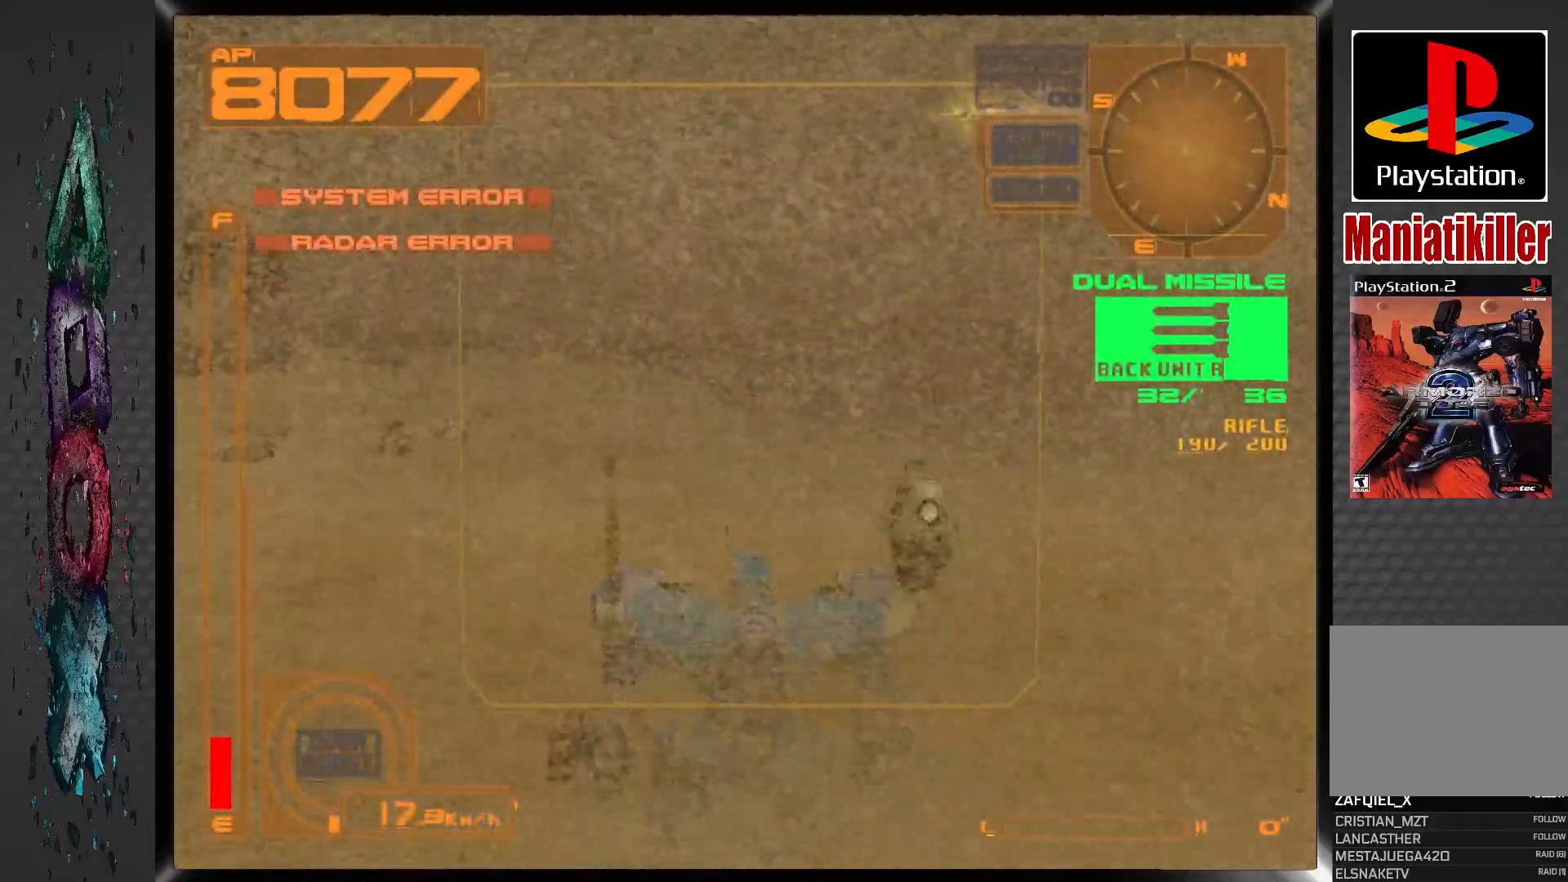
{"dt_ms": 500, "buttons": ["R1", "DPAD_UP", "DPAD_LEFT"], "left_stick": "center", "right_stick": "center", "events": [[400, "R1", "down"], [417, "DPAD_LEFT", "down"]]}
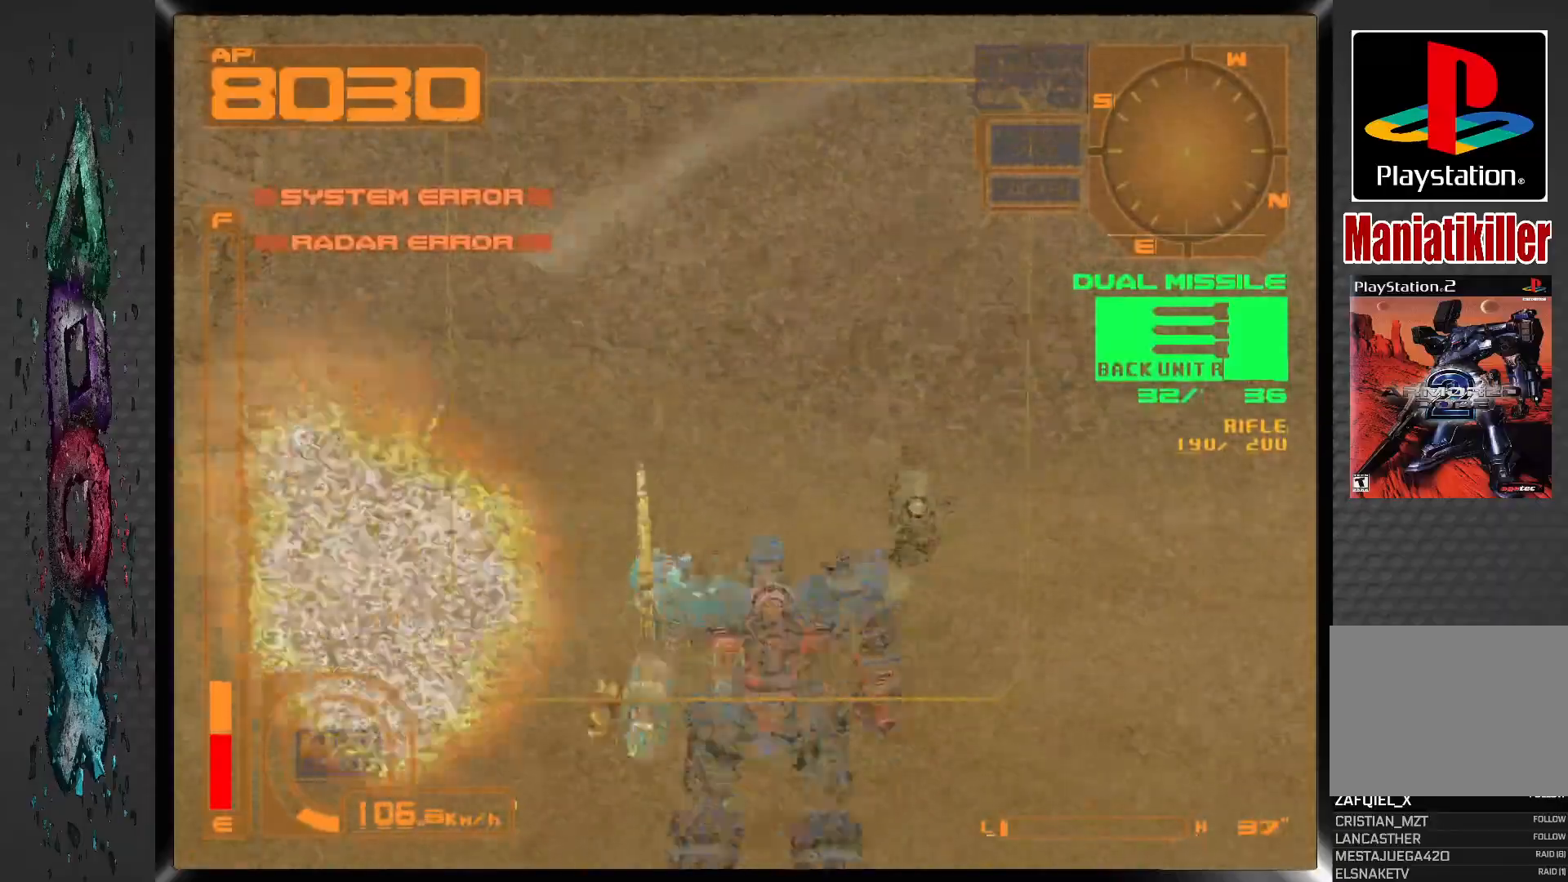
{"dt_ms": 500, "buttons": ["R1", "DPAD_UP"], "left_stick": "center", "right_stick": "center", "events": [[167, "DPAD_LEFT", "up"]]}
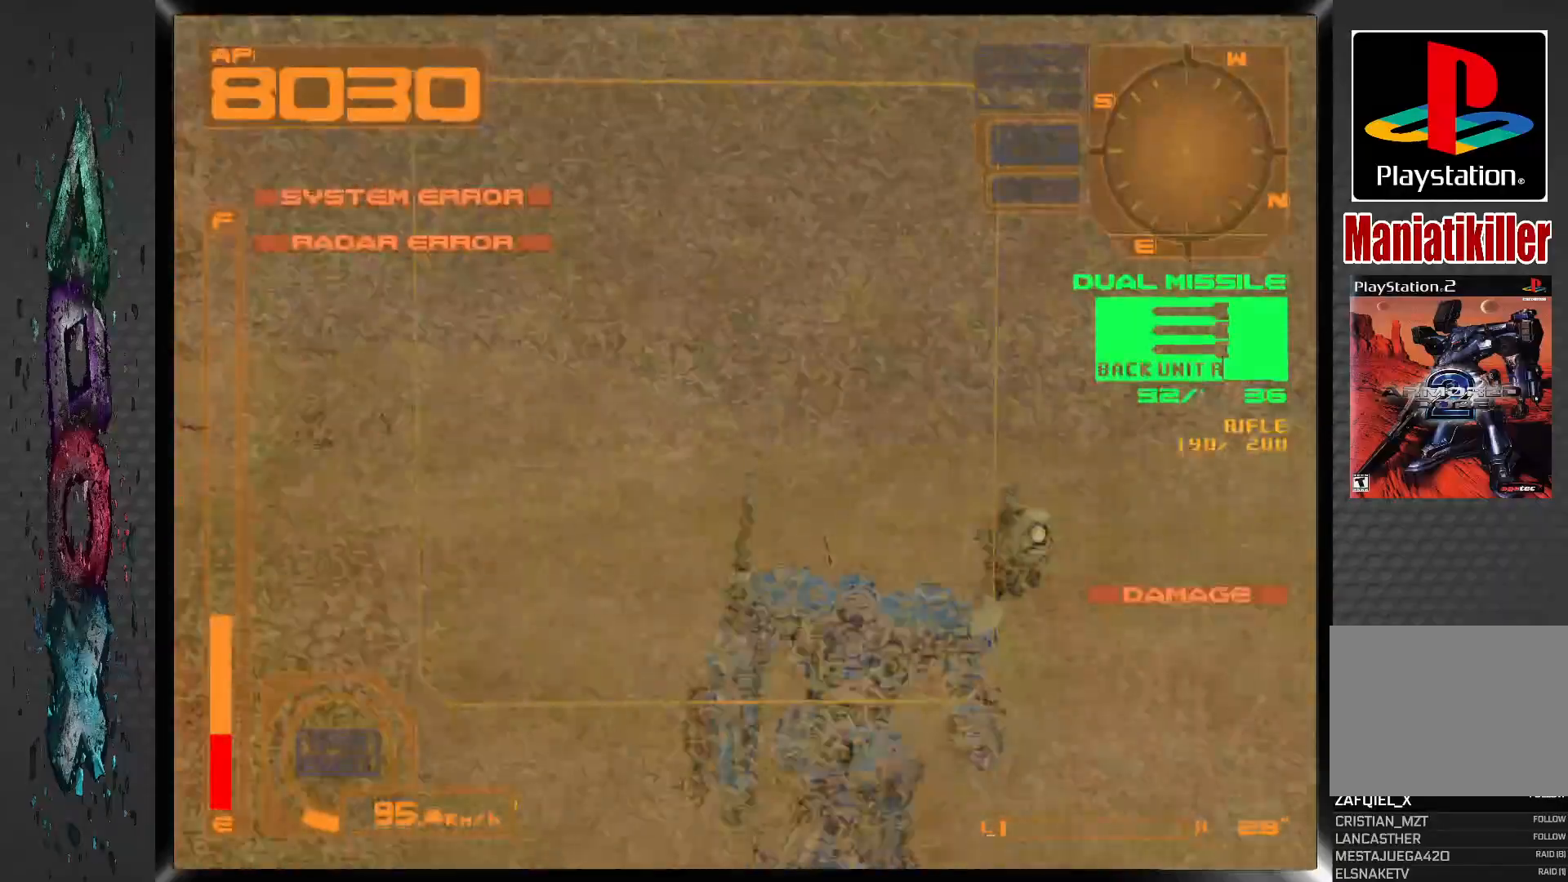
{"dt_ms": 500, "buttons": ["L1", "DPAD_UP", "DPAD_RIGHT"], "left_stick": "center", "right_stick": "center", "events": [[17, "DPAD_RIGHT", "down"], [67, "R1", "up"], [267, "L1", "down"]]}
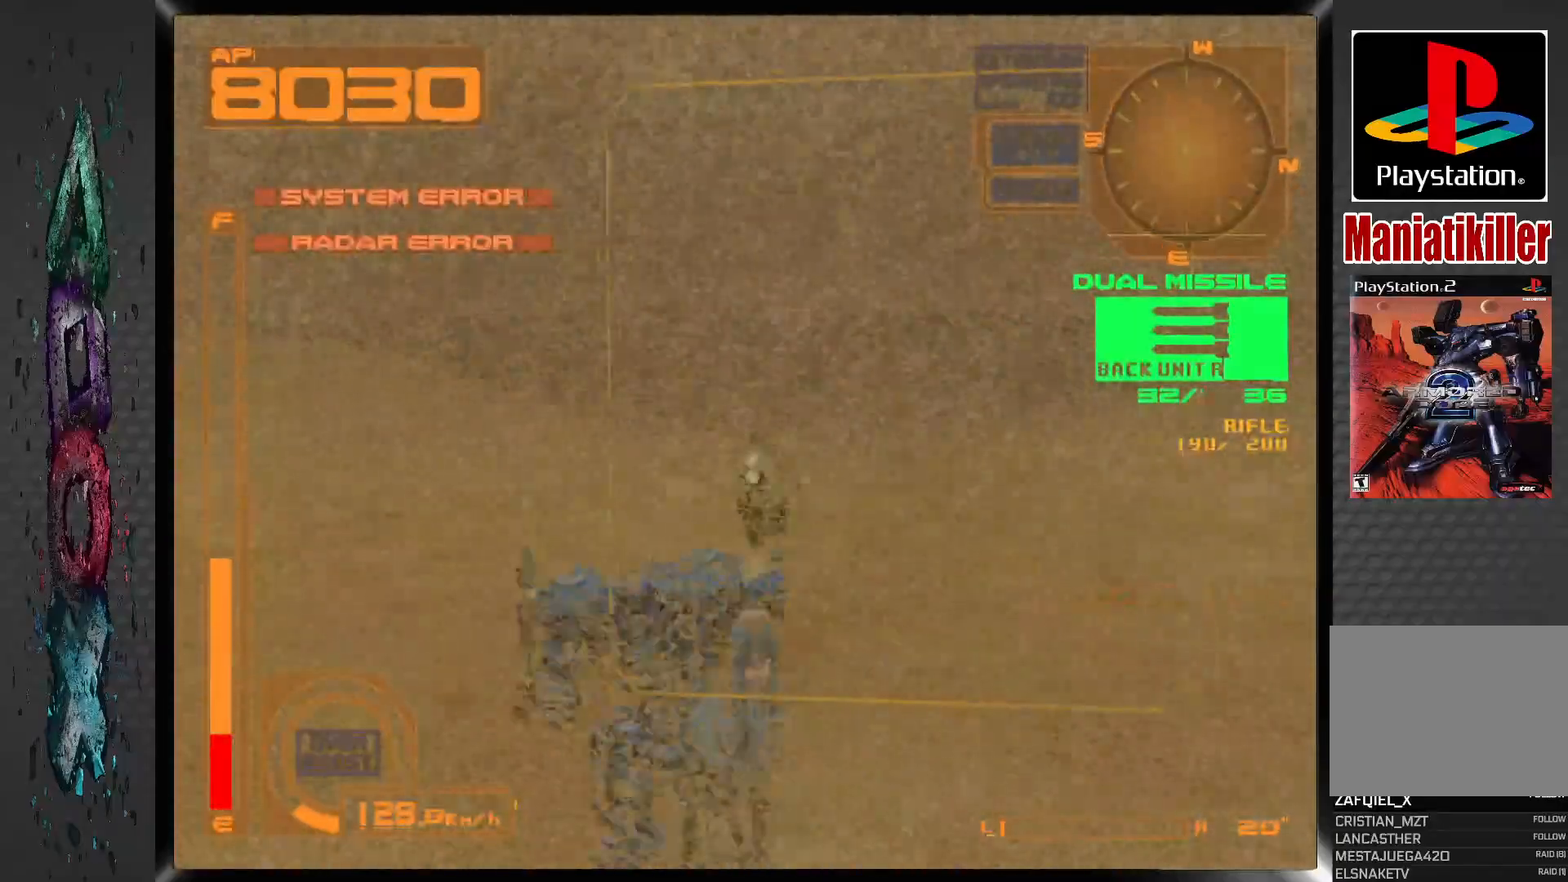
{"dt_ms": 500, "buttons": ["L1", "DPAD_UP"], "left_stick": "center", "right_stick": "center", "events": [[183, "DPAD_RIGHT", "up"]]}
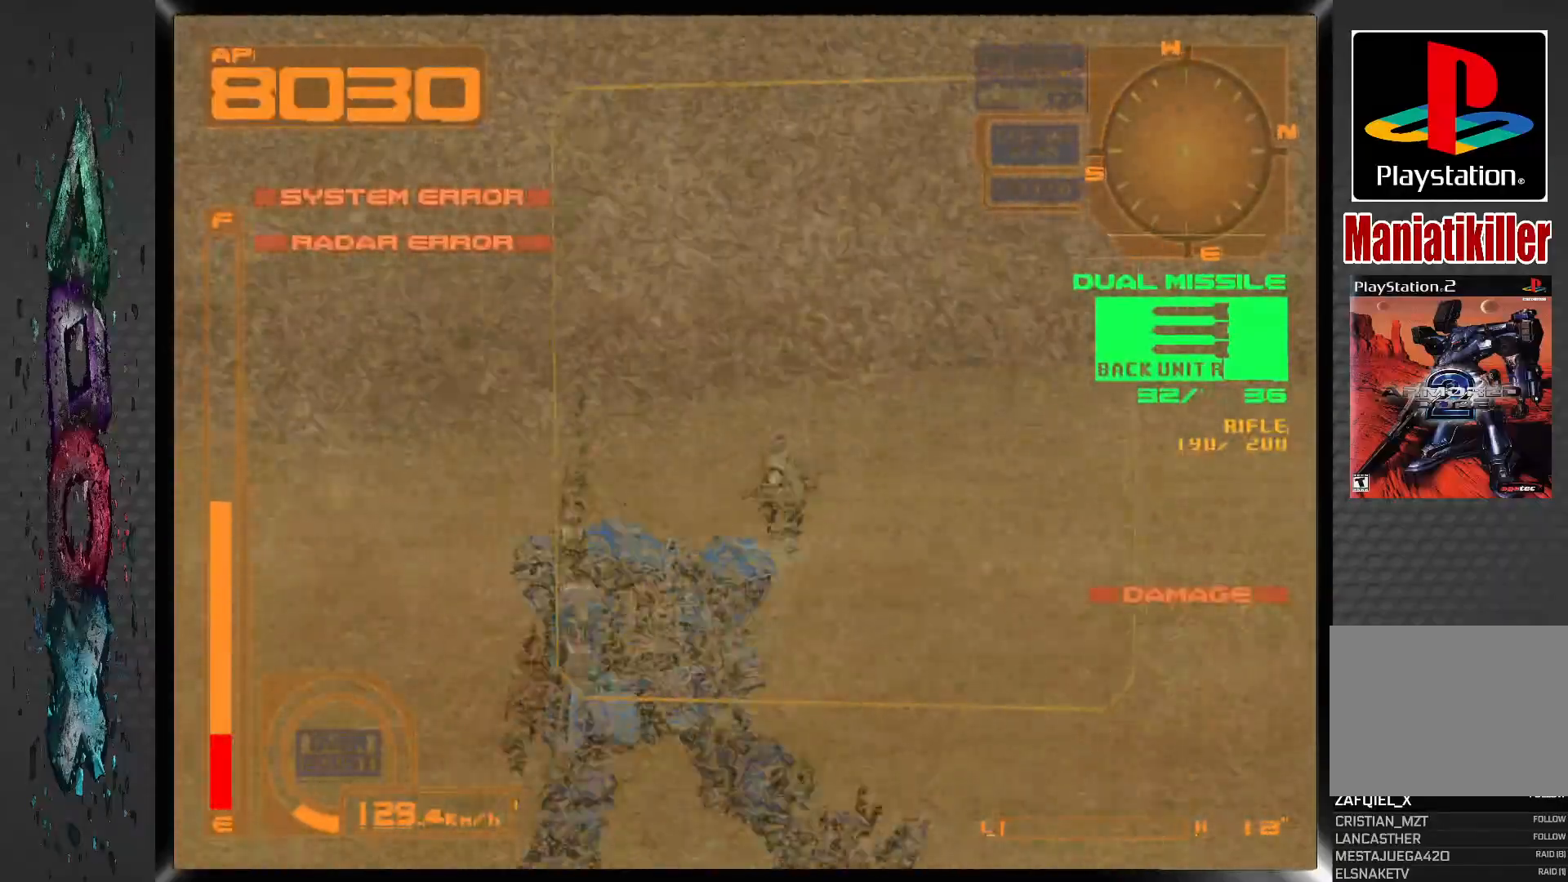
{"dt_ms": 500, "buttons": ["L1", "DPAD_UP", "DPAD_RIGHT"], "left_stick": "center", "right_stick": "center", "events": [[333, "DPAD_RIGHT", "down"]]}
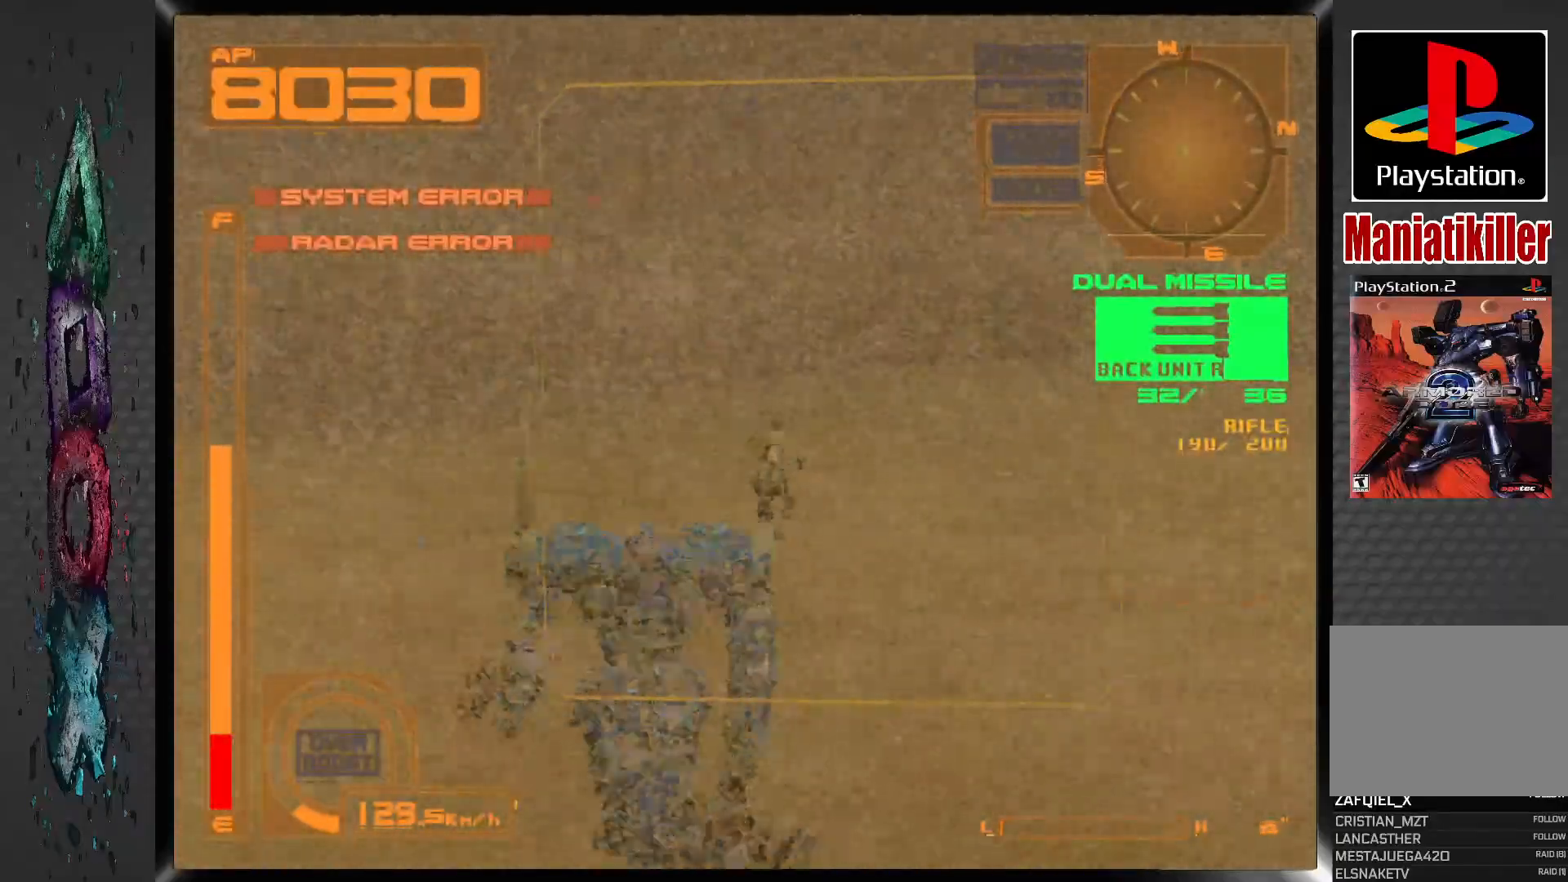
{"dt_ms": 1000, "buttons": ["L1"], "left_stick": "center", "right_stick": "center", "events": [[333, "DPAD_RIGHT", "up"], [567, "DPAD_RIGHT", "down"], [817, "DPAD_UP", "up"], [867, "DPAD_RIGHT", "up"]]}
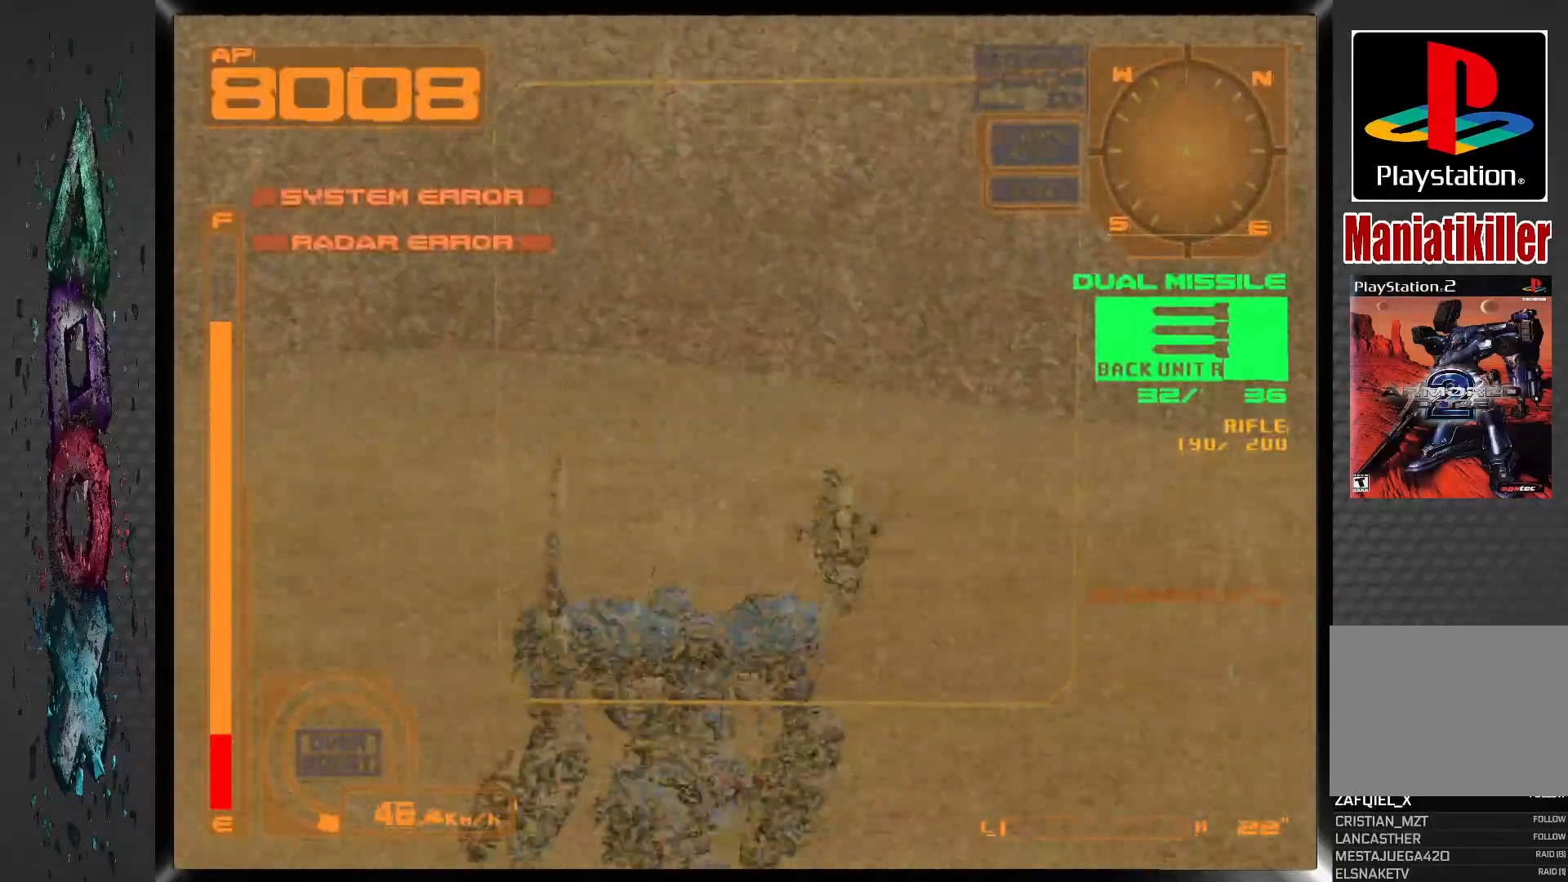
{"dt_ms": 500, "buttons": ["L1", "DPAD_RIGHT"], "left_stick": "center", "right_stick": "center", "events": [[50, "DPAD_RIGHT", "down"]]}
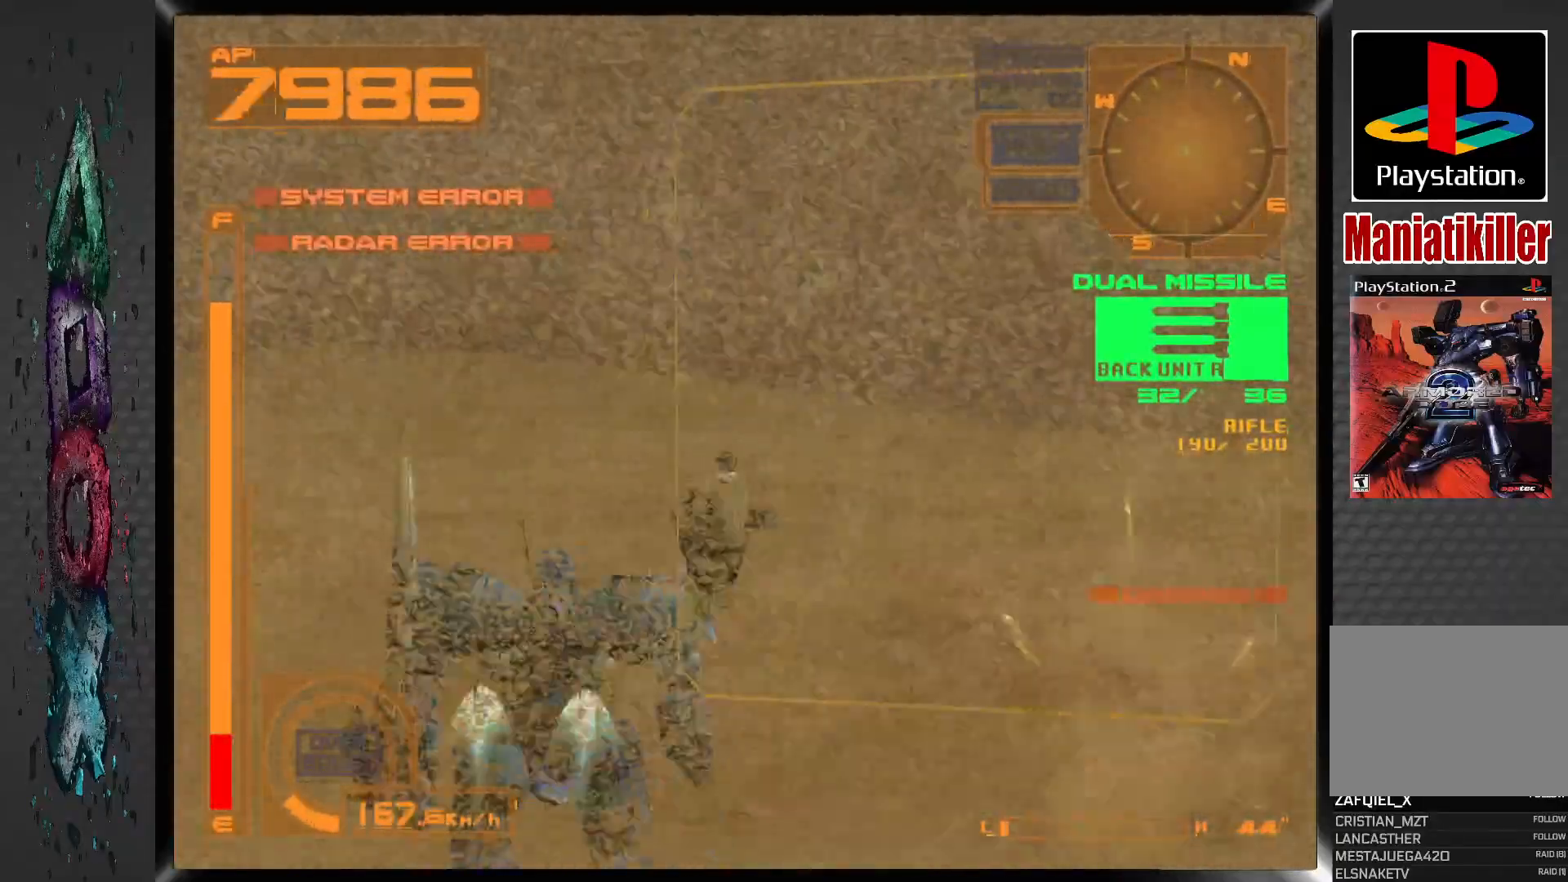
{"dt_ms": 500, "buttons": ["L1", "DPAD_RIGHT"], "left_stick": "center", "right_stick": "center", "events": []}
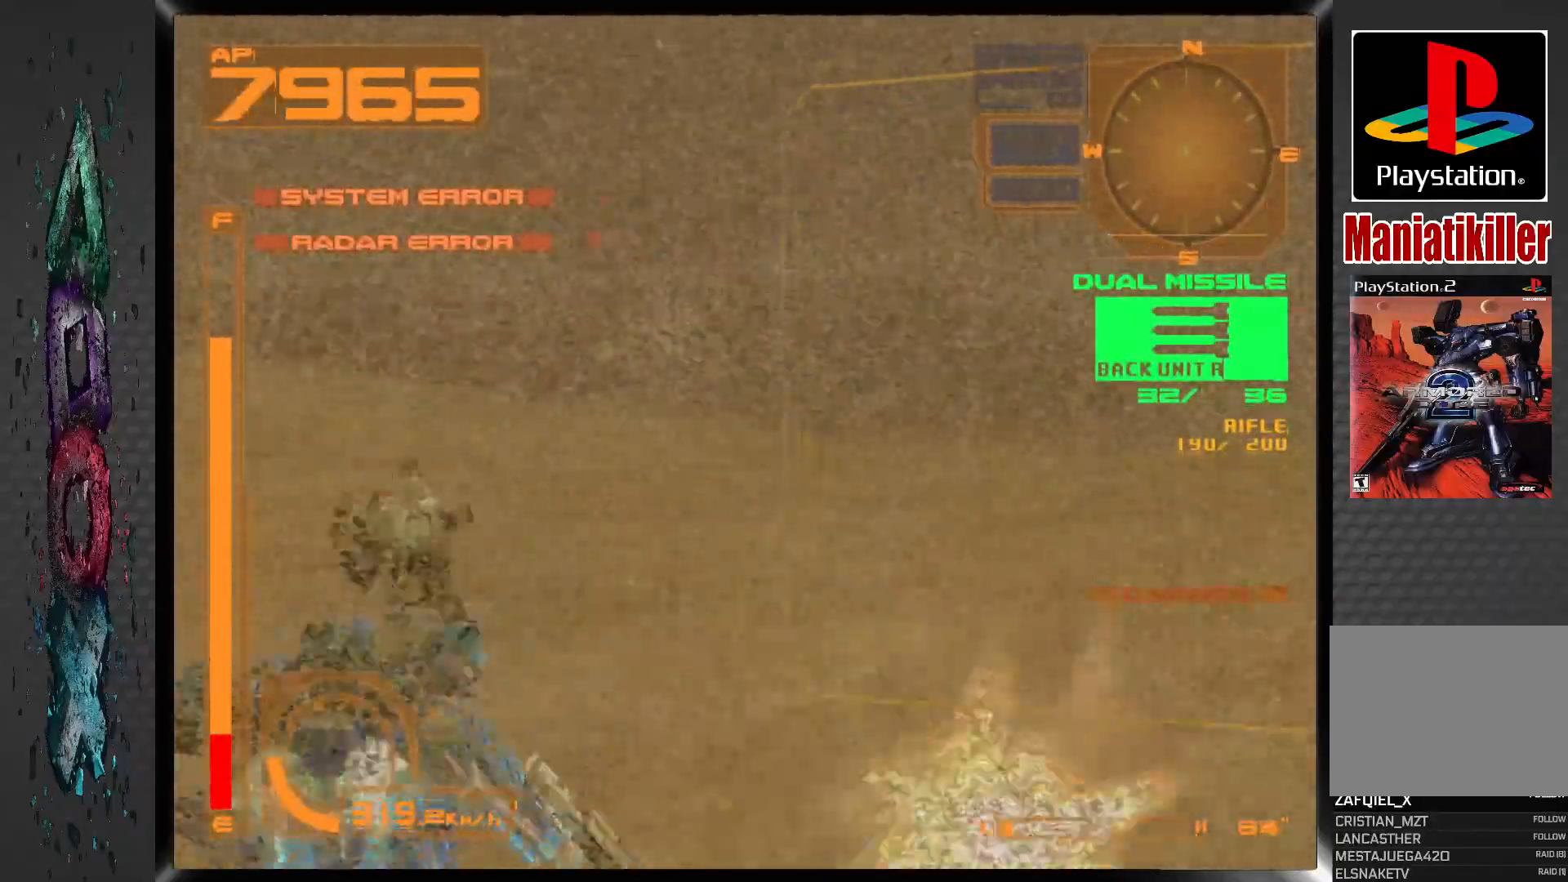
{"dt_ms": 500, "buttons": ["L1", "DPAD_RIGHT"], "left_stick": "center", "right_stick": "center", "events": []}
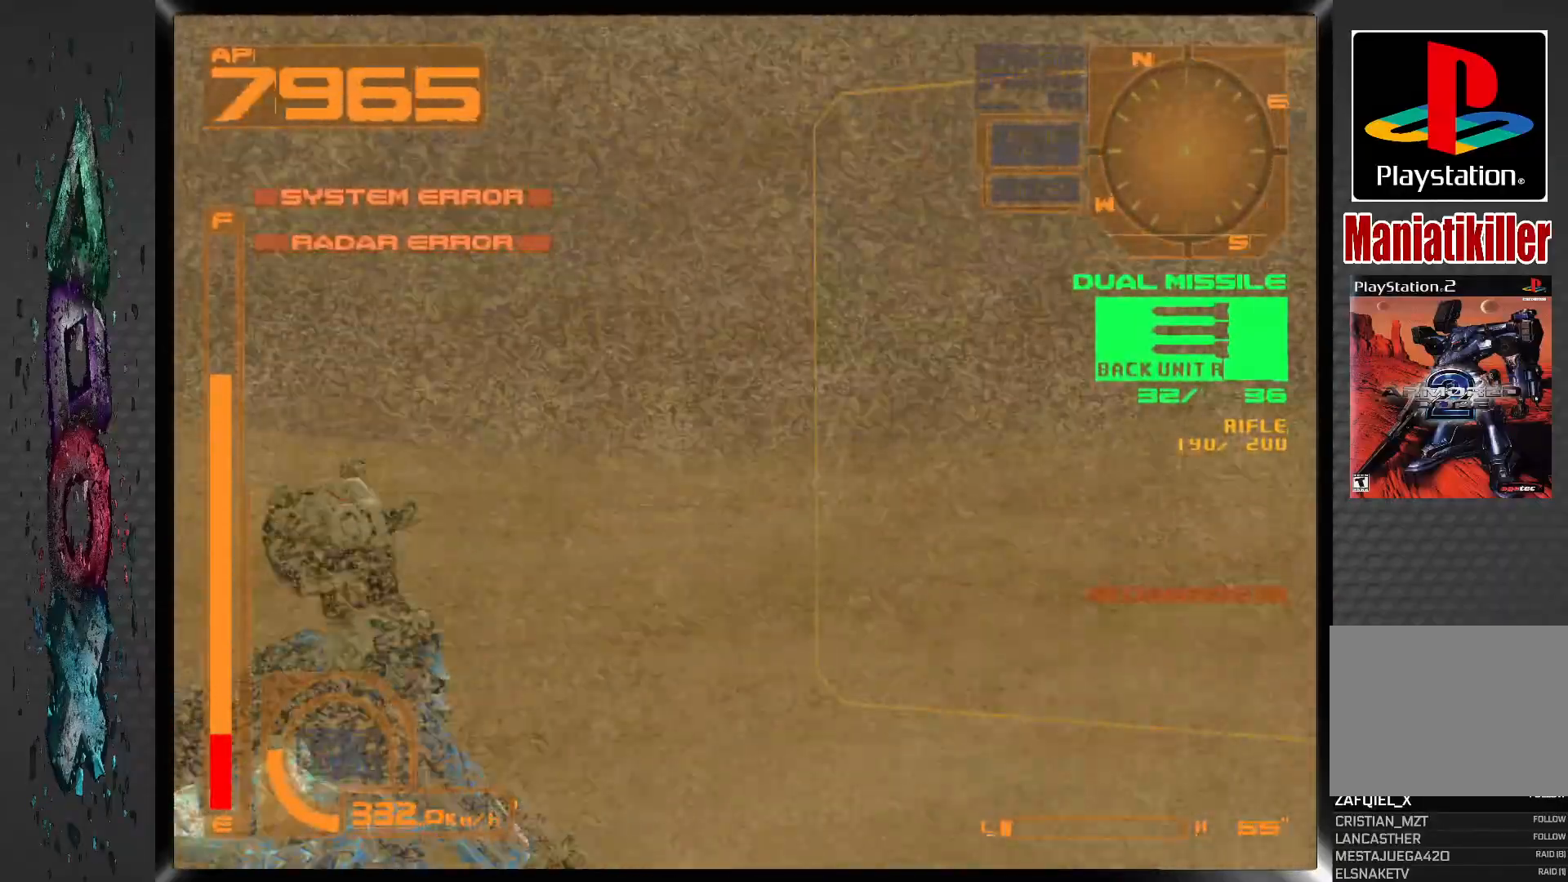
{"dt_ms": 500, "buttons": ["L1", "DPAD_RIGHT"], "left_stick": "center", "right_stick": "center", "events": []}
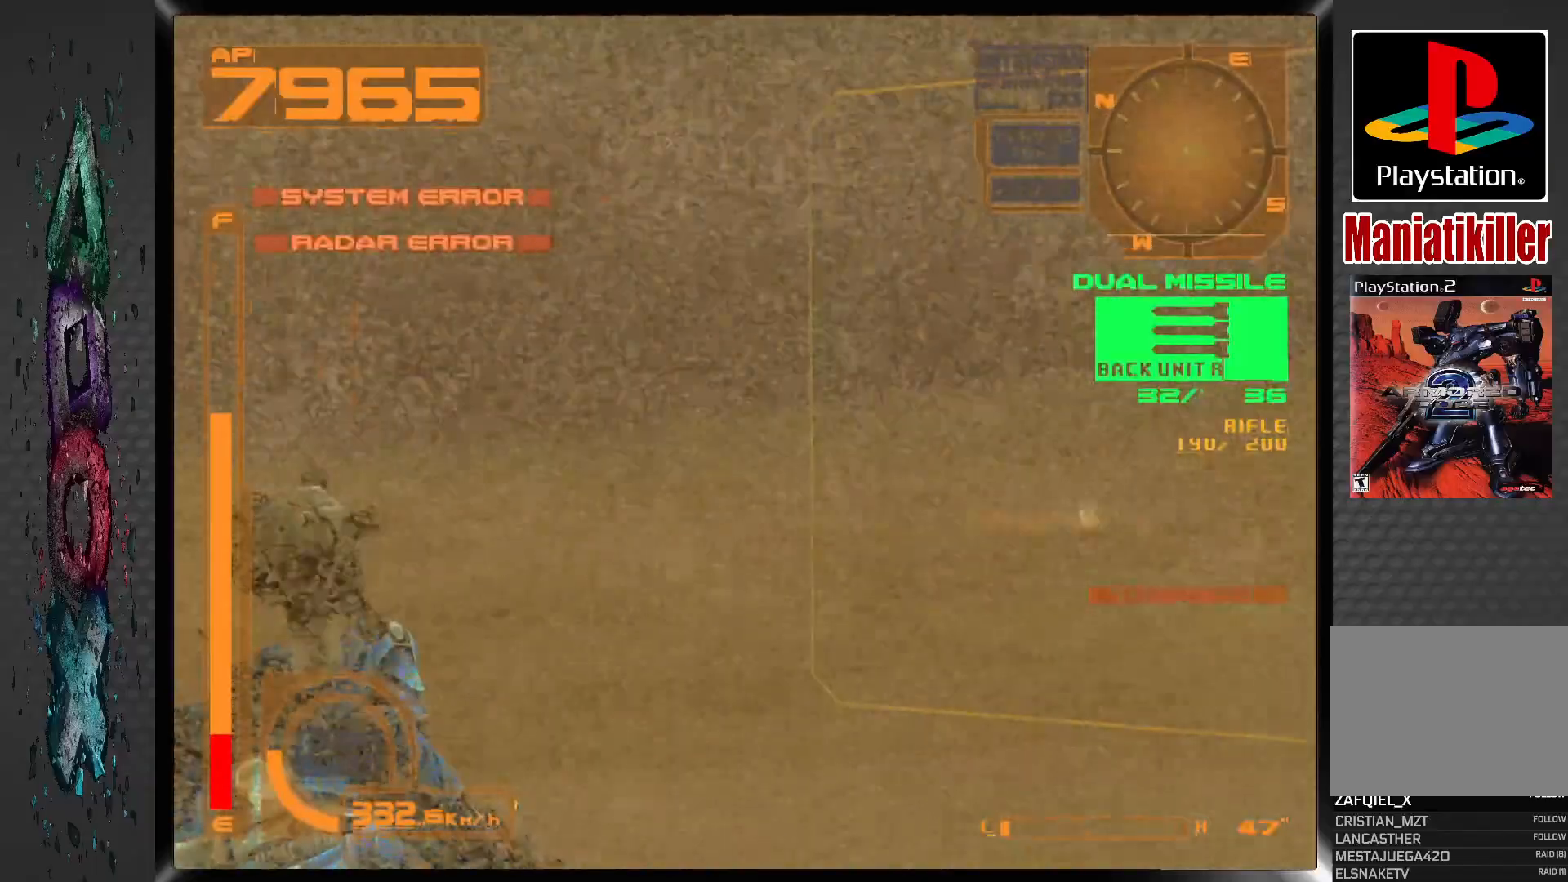
{"dt_ms": 500, "buttons": ["DPAD_RIGHT"], "left_stick": "center", "right_stick": "center", "events": [[17, "DPAD_RIGHT", "up"], [233, "DPAD_RIGHT", "down"], [400, "L1", "up"]]}
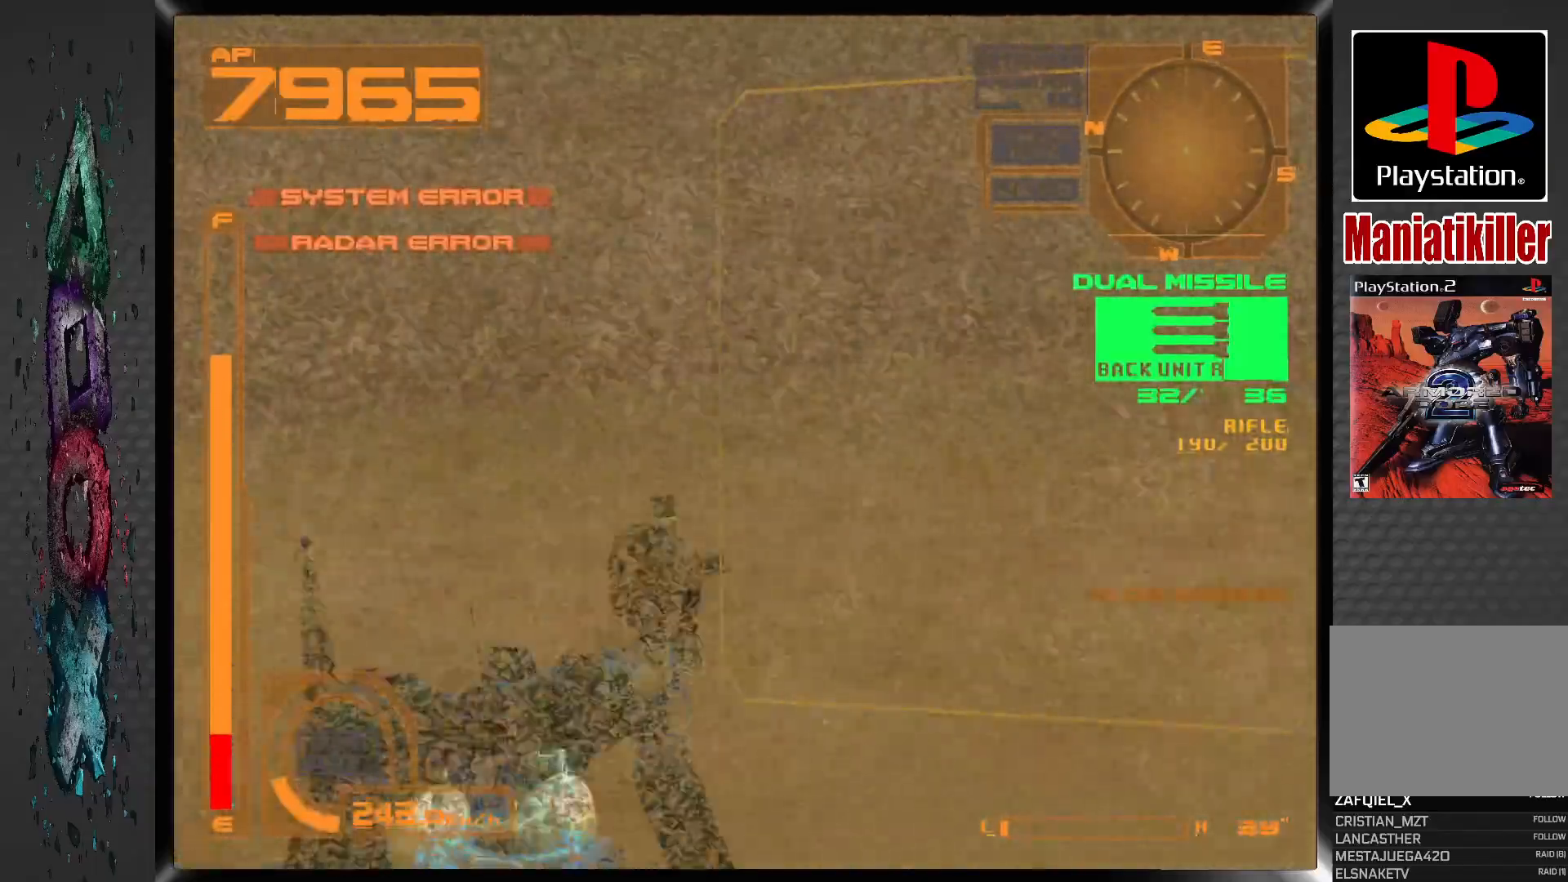
{"dt_ms": 500, "buttons": ["DPAD_DOWN", "DPAD_RIGHT"], "left_stick": "center", "right_stick": "center", "events": [[117, "DPAD_DOWN", "down"]]}
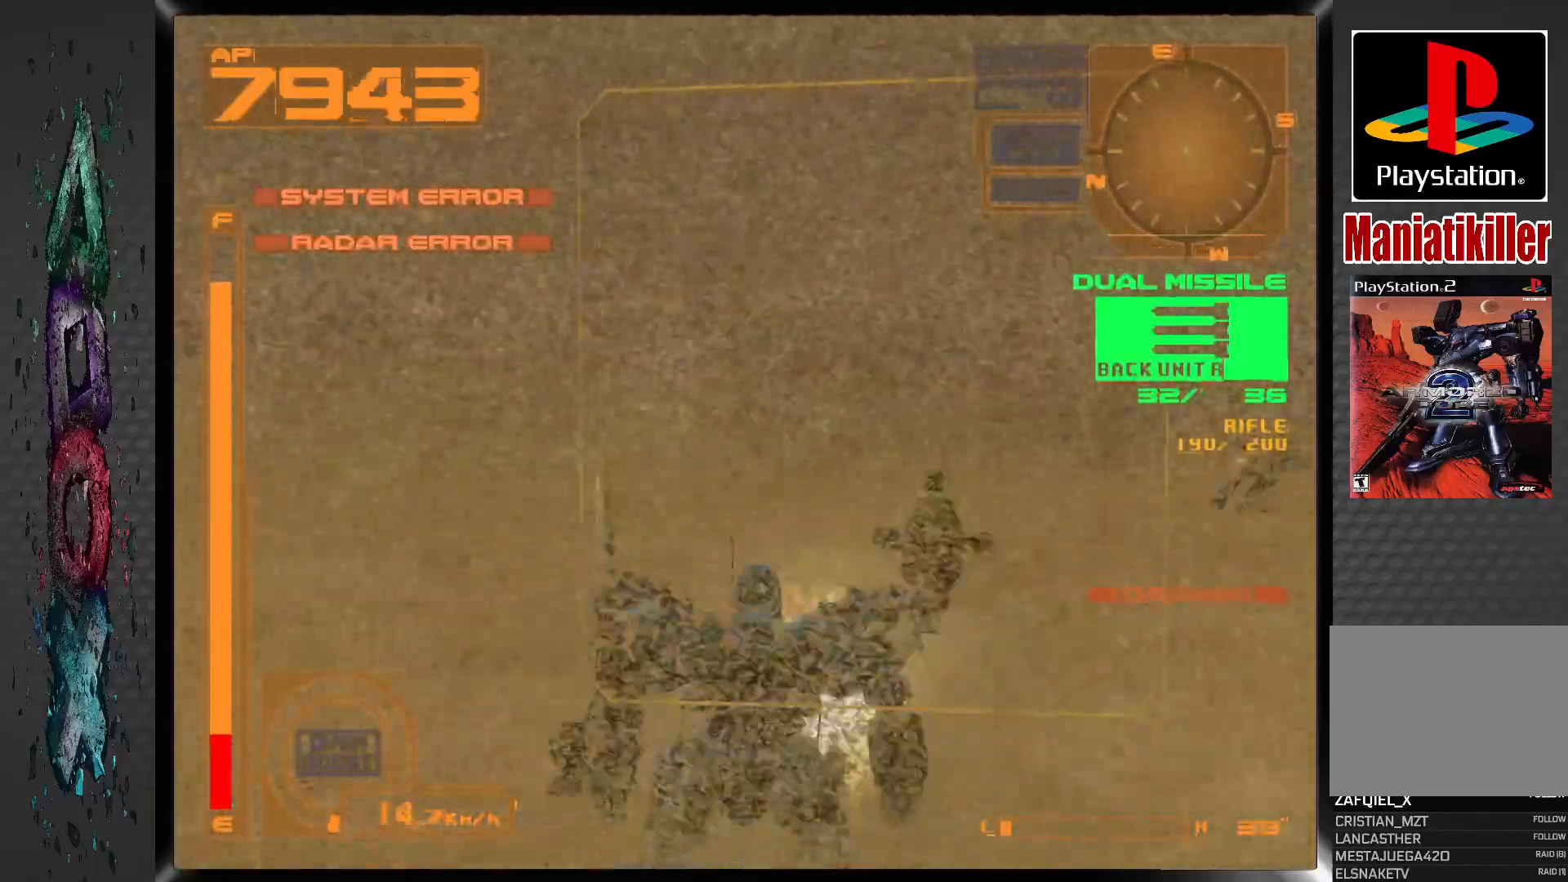
{"dt_ms": 500, "buttons": ["DPAD_DOWN", "DPAD_RIGHT"], "left_stick": "center", "right_stick": "center", "events": []}
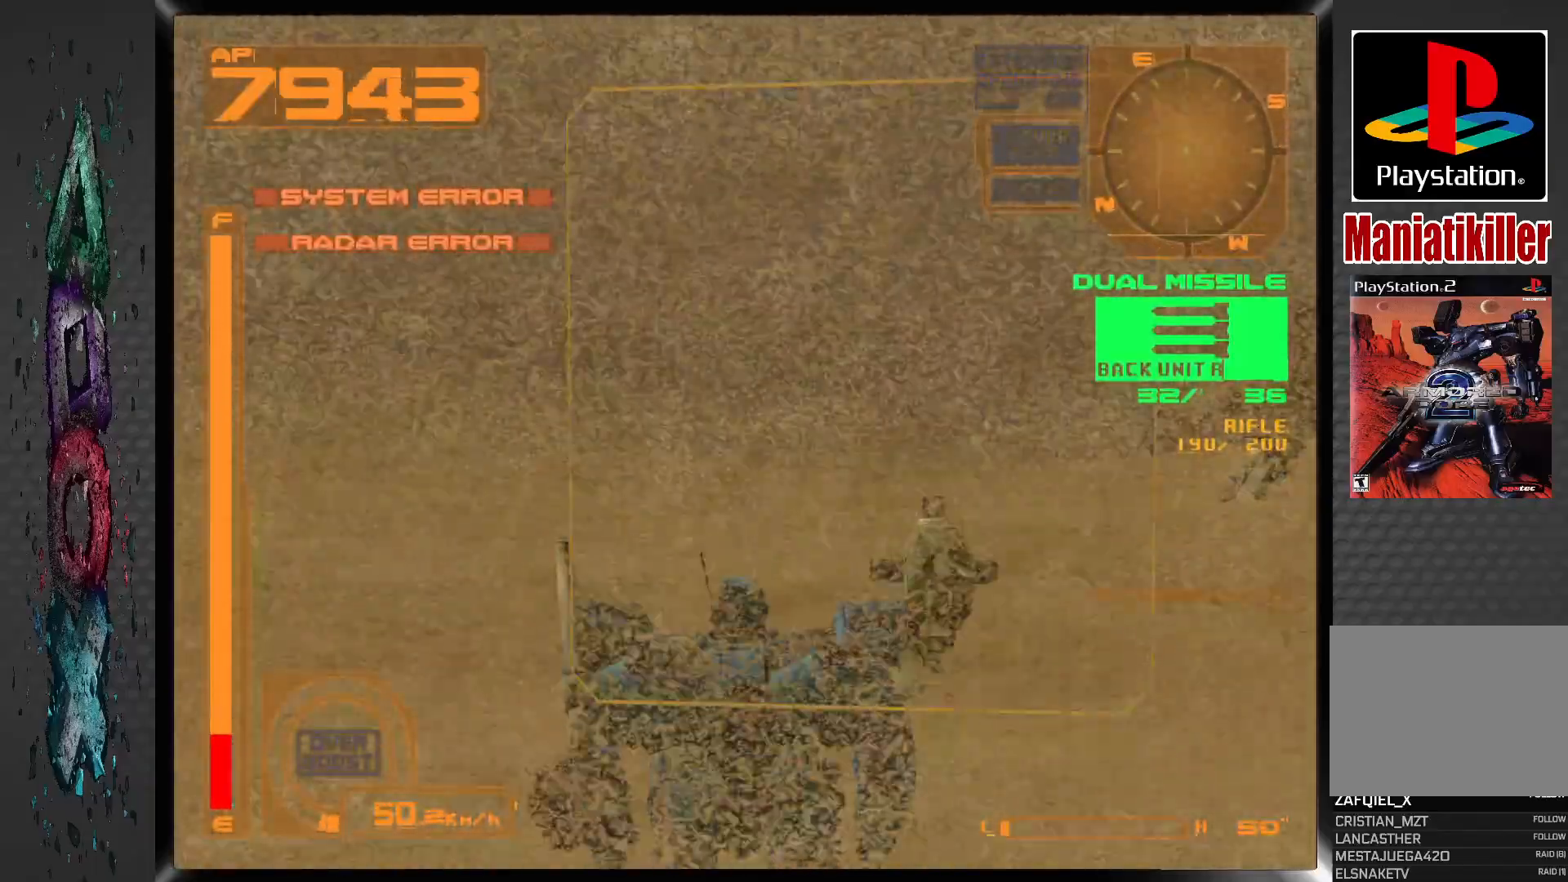
{"dt_ms": 500, "buttons": ["DPAD_DOWN", "DPAD_RIGHT"], "left_stick": "center", "right_stick": "center", "events": [[300, "DPAD_DOWN", "up"], [400, "DPAD_DOWN", "down"]]}
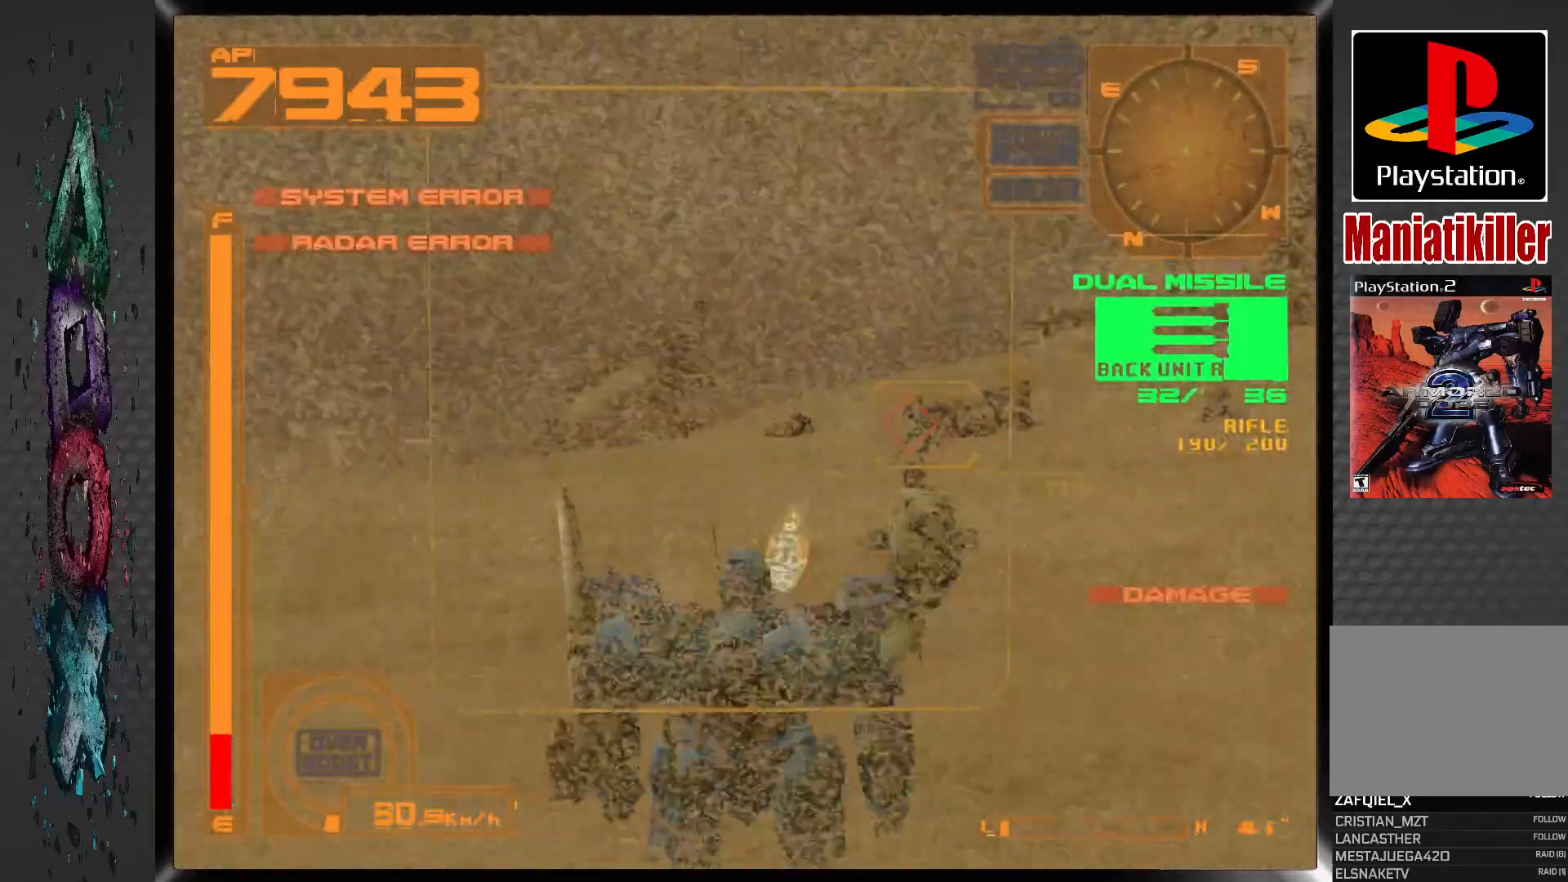
{"dt_ms": 500, "buttons": ["DPAD_DOWN", "DPAD_RIGHT"], "left_stick": "center", "right_stick": "center", "events": [[83, "DPAD_RIGHT", "up"], [200, "DPAD_RIGHT", "down"]]}